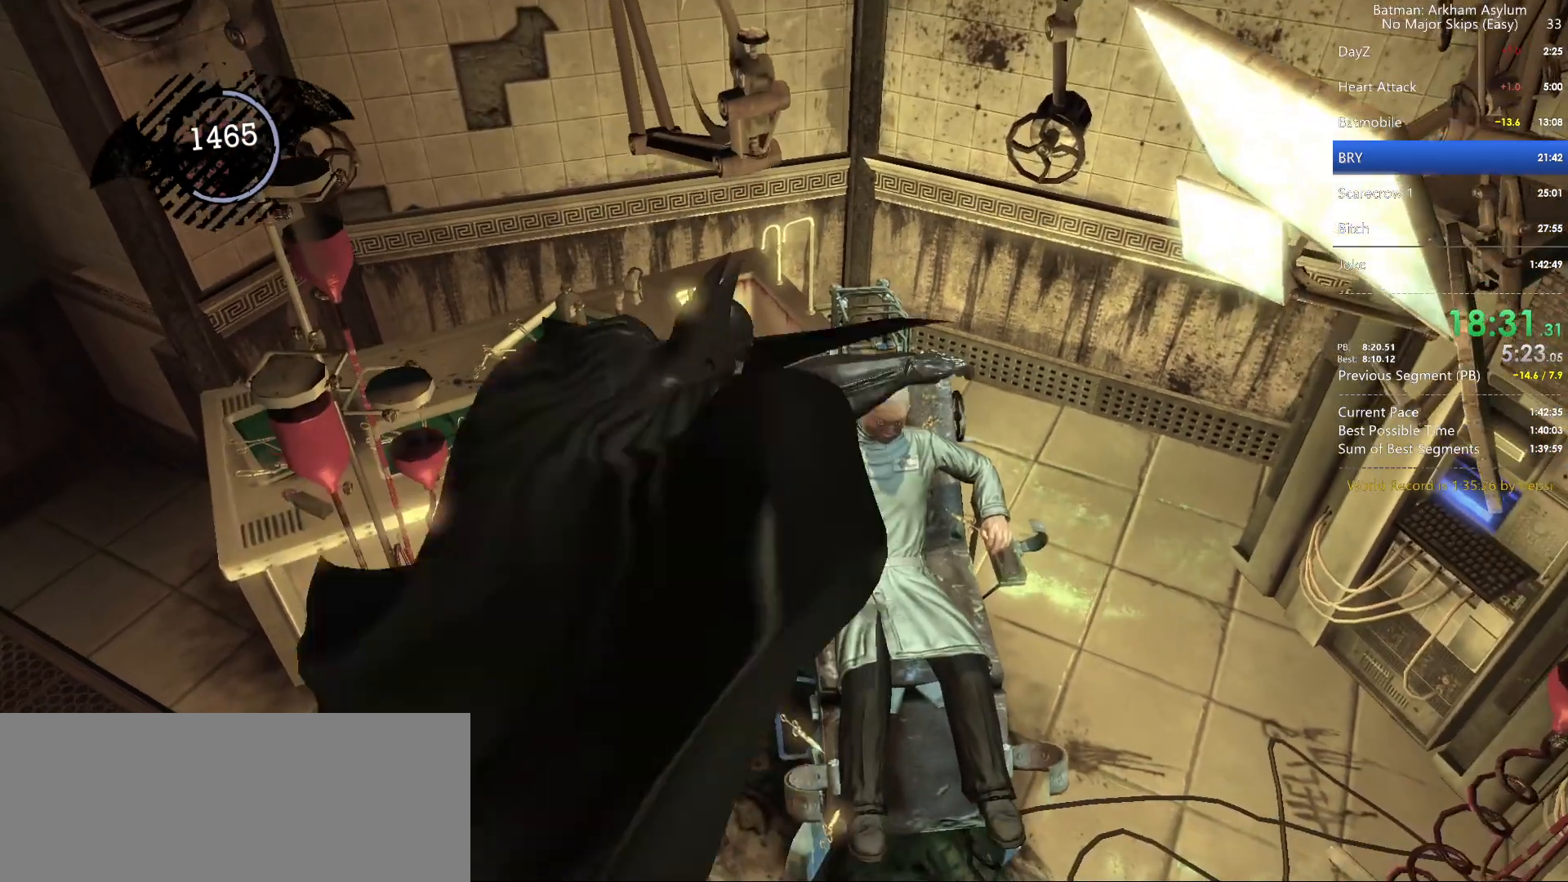
Gameplay with keyboard and mouse; each line is a JSON object with the keys and mouse buttons held at the frame after it. "events" lists presses ("down") and releases ("up") of "1", "2", "3", "4", "5", "a", "alt", "c", "caps_lock", "circle", "cross", "ctrl", "d", "e", "f", "g", "q", "r", "s", "shift", "space", "square", "t", "tab", "triangle", "v", "w", "x", "z", "mouse_left", "mouse_wheel" and "mouse_right" between this image and that frame as [ms after this image, input, new state], when the widget could be followed in between. "mouse_left", "mouse_wheel", "mouse_right" = the "left", "wheel", "right" buttons of the "mouse" list. No other keys are recorded. "wheel" means that the mouse wheel is clicked or scrolled. Key names are as the overlay labels them; some are game actions (e.g. jump) rather than physical keys. Not read: mouse_move.
{"keys": [], "mouse": [], "events": [[50, "circle", "down"], [50, "cross", "down"], [117, "cross", "up"], [167, "circle", "up"], [200, "circle", "down"], [217, "cross", "down"], [283, "cross", "up"], [300, "circle", "up"], [350, "circle", "down"], [367, "cross", "down"], [433, "cross", "up"], [450, "circle", "up"]]}
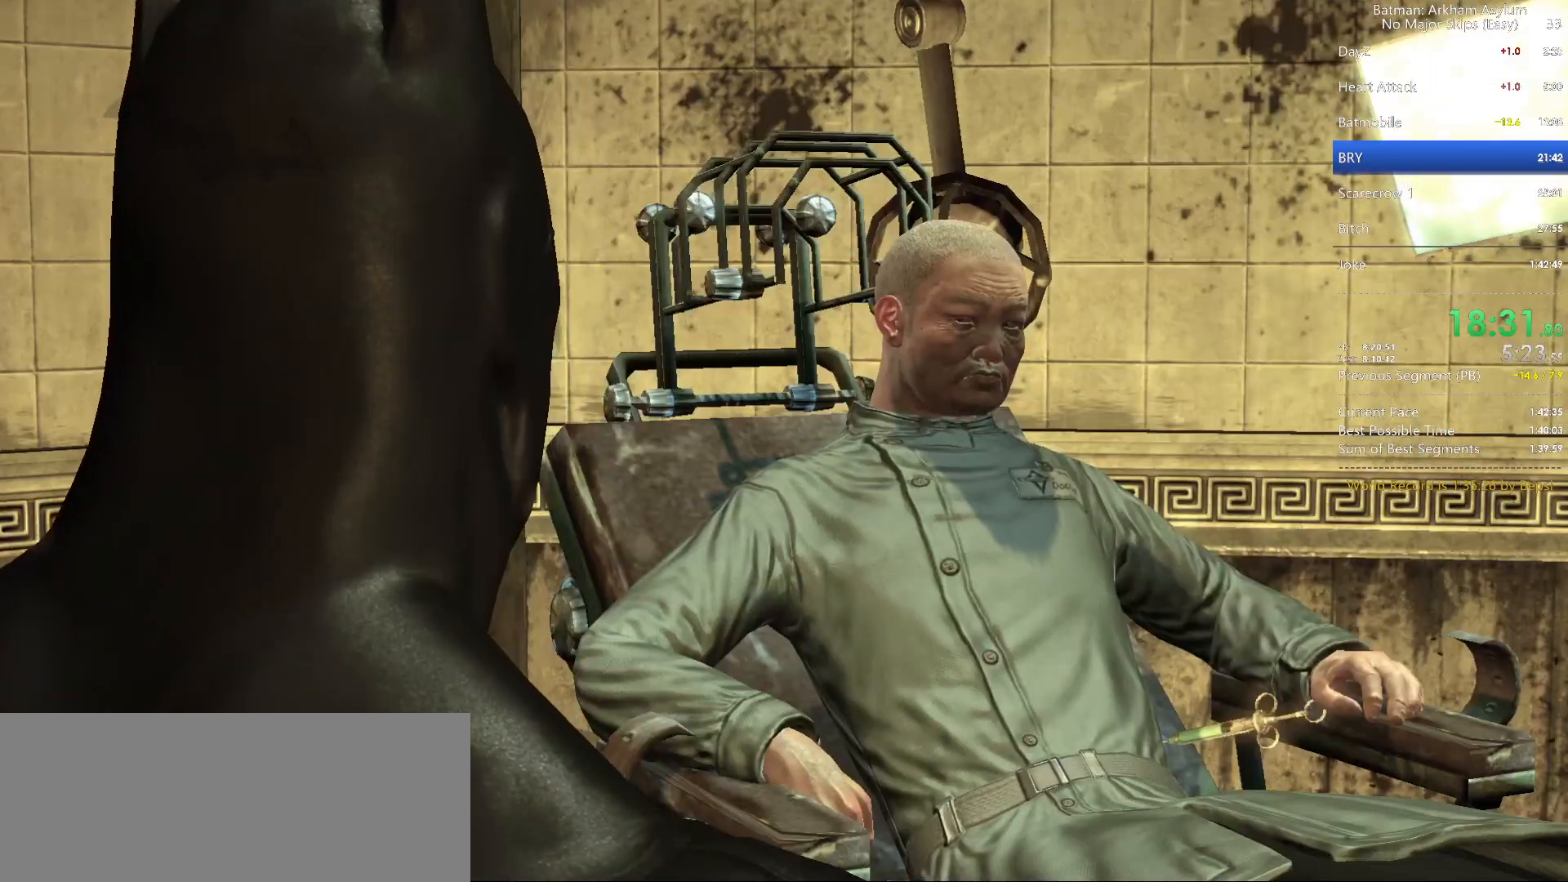
{"keys": ["circle", "cross"], "mouse": [], "events": [[17, "circle", "down"], [17, "cross", "down"], [67, "cross", "up"], [100, "circle", "up"], [150, "cross", "down"], [167, "circle", "down"], [233, "cross", "up"], [250, "circle", "up"], [317, "circle", "down"], [317, "cross", "down"], [383, "cross", "up"], [417, "circle", "up"], [467, "cross", "down"], [483, "circle", "down"]]}
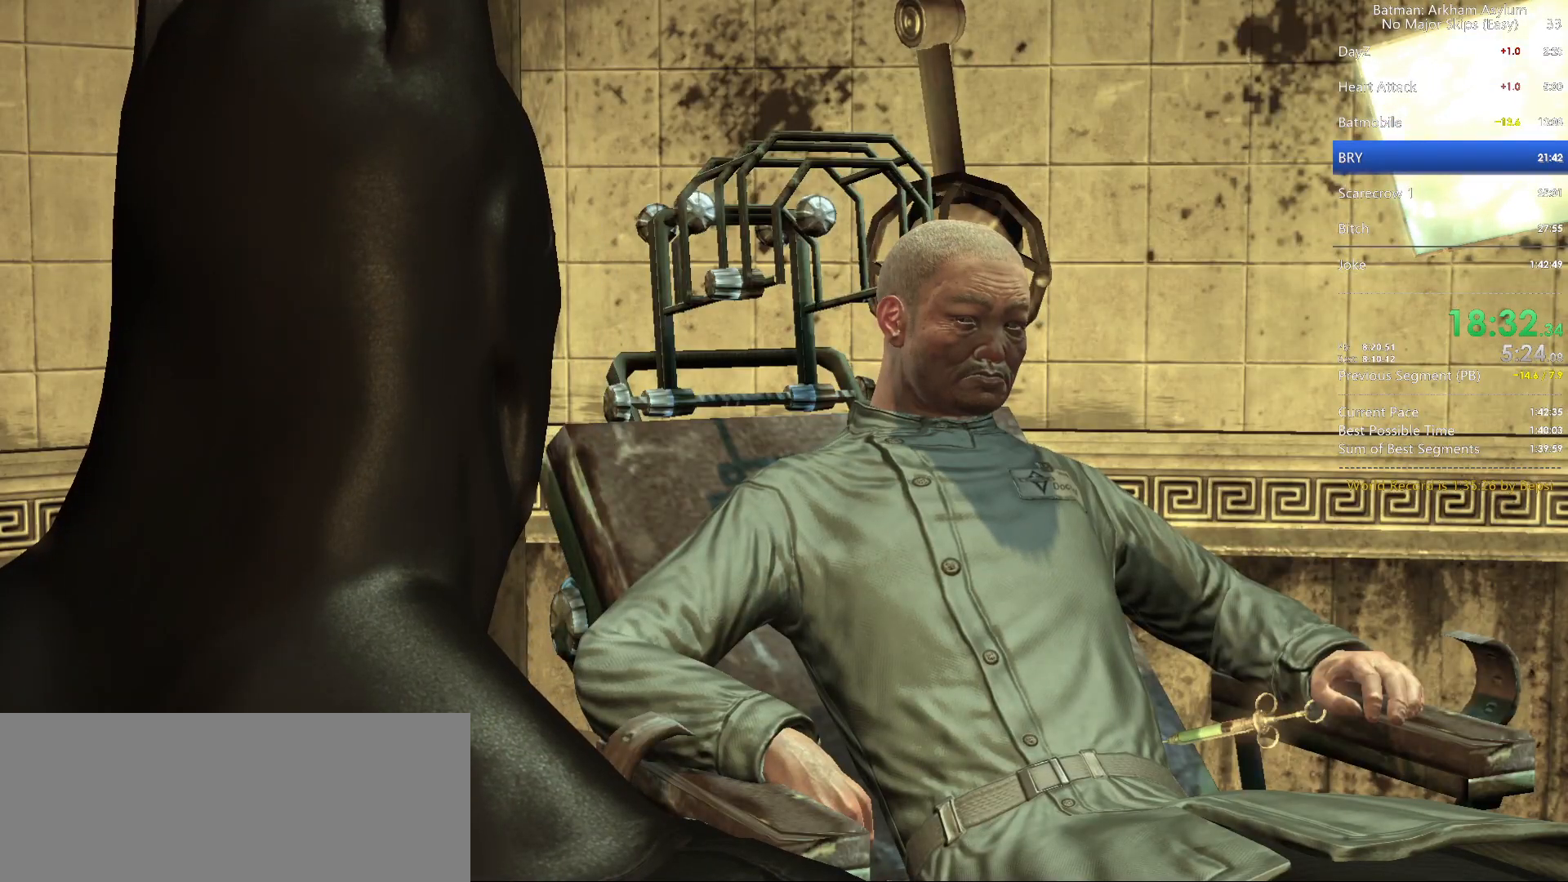
{"keys": ["circle"], "mouse": [], "events": [[50, "cross", "up"], [67, "circle", "up"], [117, "circle", "down"], [117, "cross", "down"], [200, "cross", "up"], [233, "circle", "up"], [267, "circle", "down"], [283, "cross", "down"], [350, "cross", "up"], [383, "circle", "up"], [450, "circle", "down"], [450, "cross", "down"], [500, "cross", "up"]]}
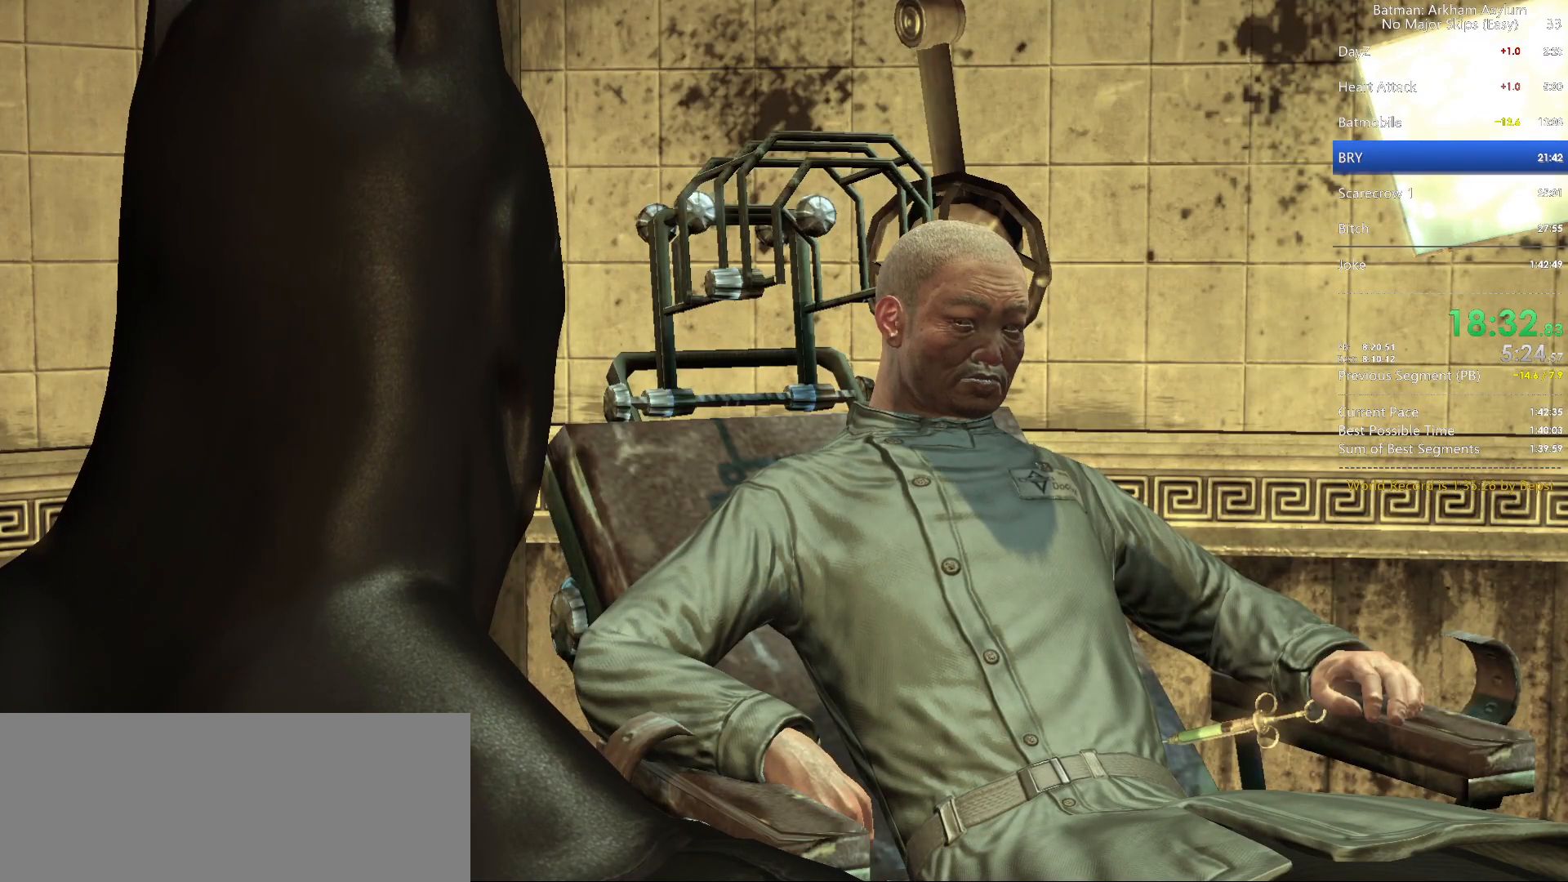
{"keys": [], "mouse": [], "events": [[50, "circle", "up"], [100, "circle", "down"], [100, "cross", "down"], [167, "cross", "up"], [183, "circle", "up"], [250, "circle", "down"], [250, "cross", "down"], [317, "cross", "up"], [333, "circle", "up"], [383, "circle", "down"], [400, "cross", "down"], [467, "cross", "up"], [483, "circle", "up"]]}
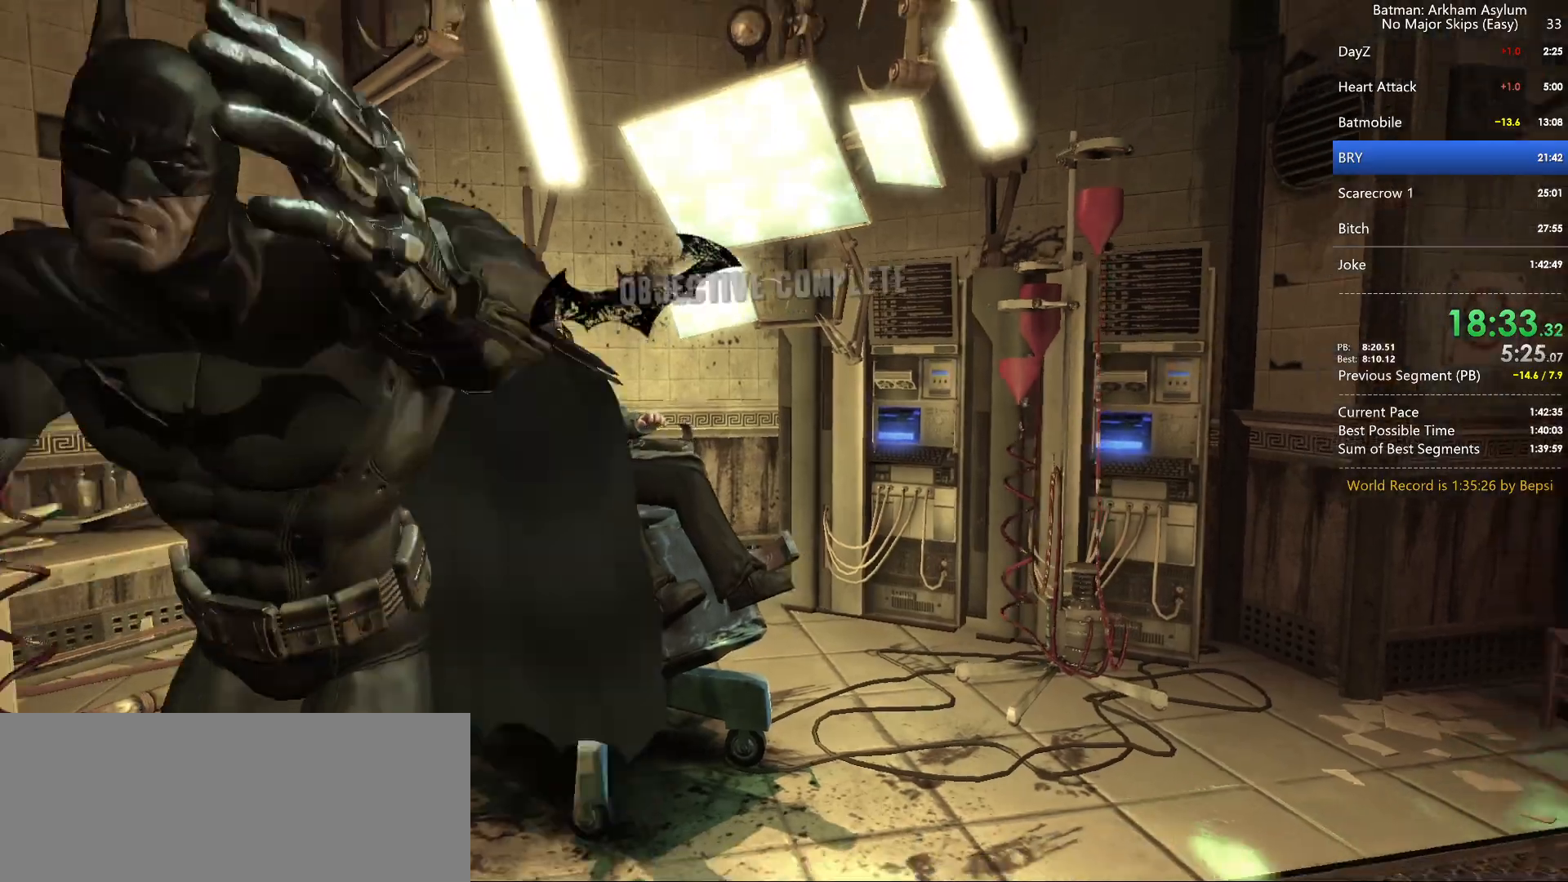
{"keys": ["cross"], "mouse": [], "events": [[33, "cross", "down"], [50, "circle", "down"], [133, "circle", "up"]]}
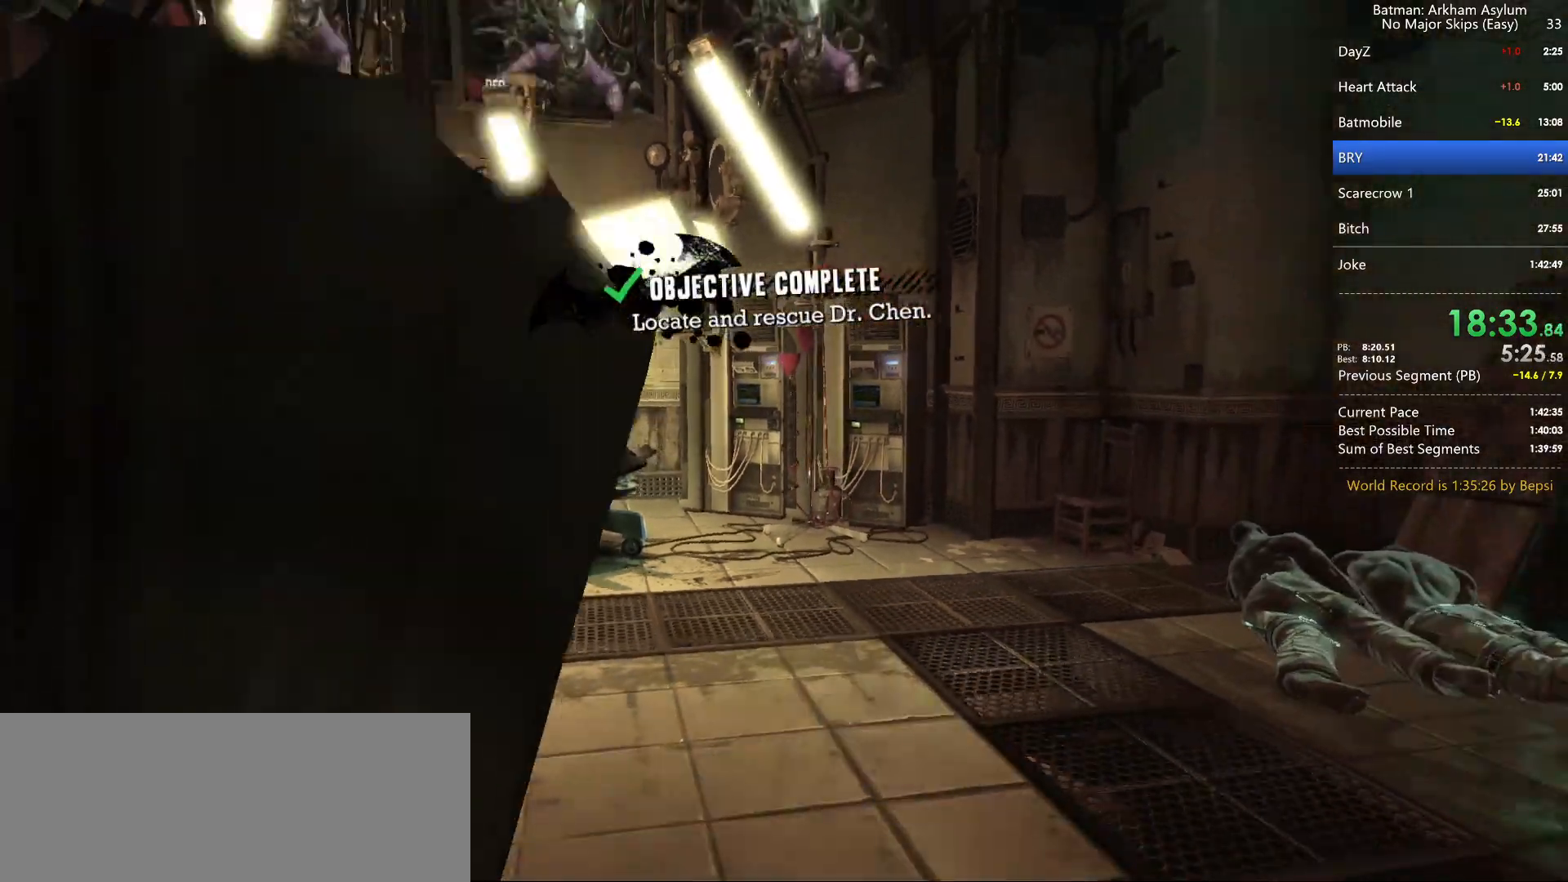
{"keys": ["cross"], "mouse": [], "events": []}
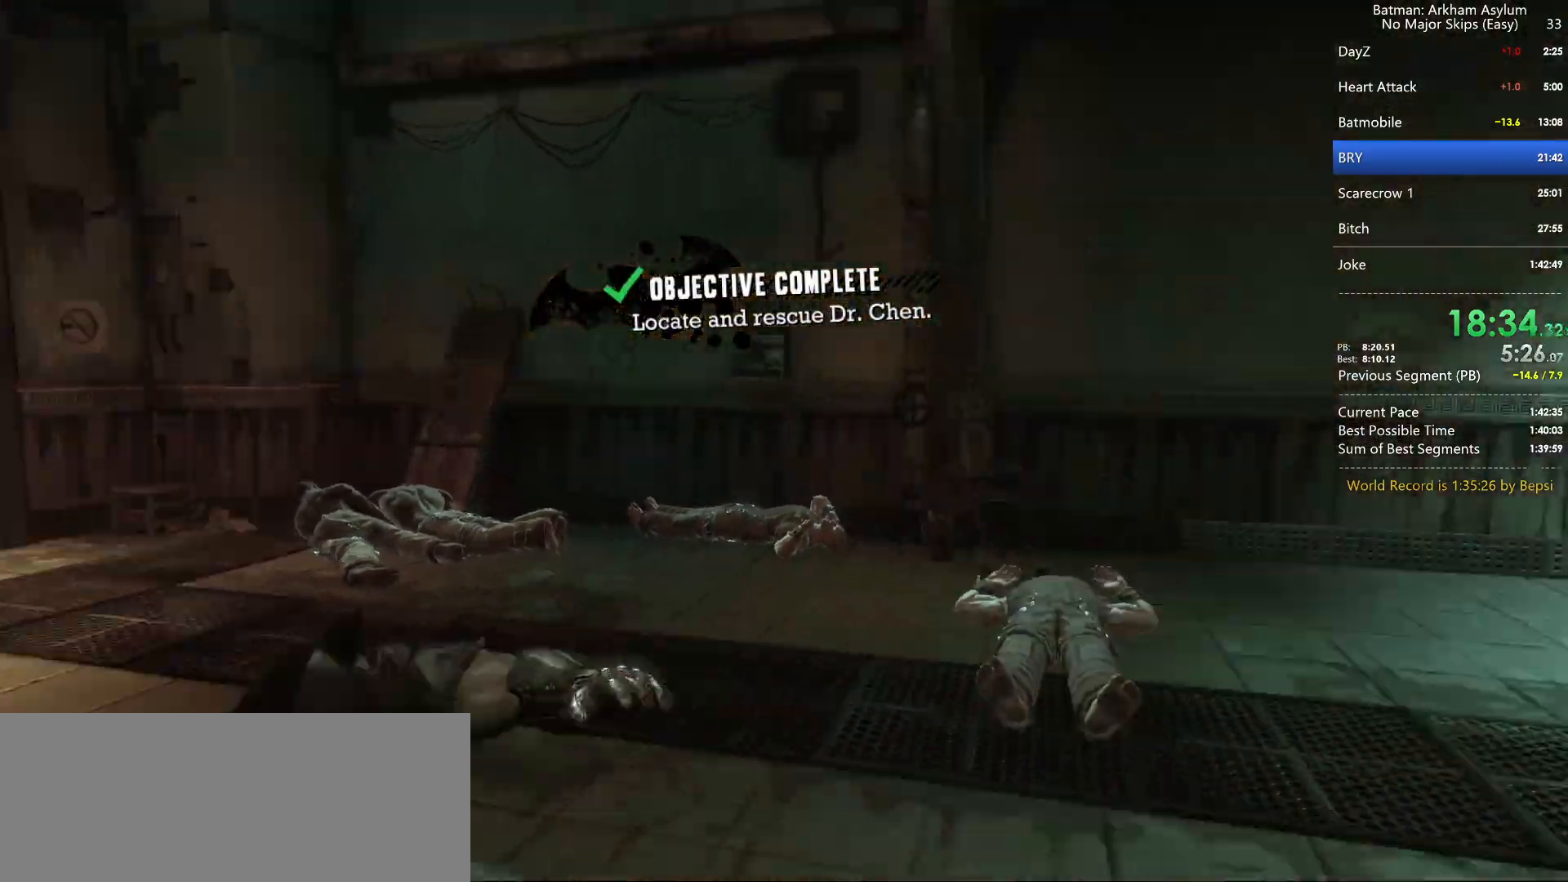
{"keys": ["cross"], "mouse": [], "events": []}
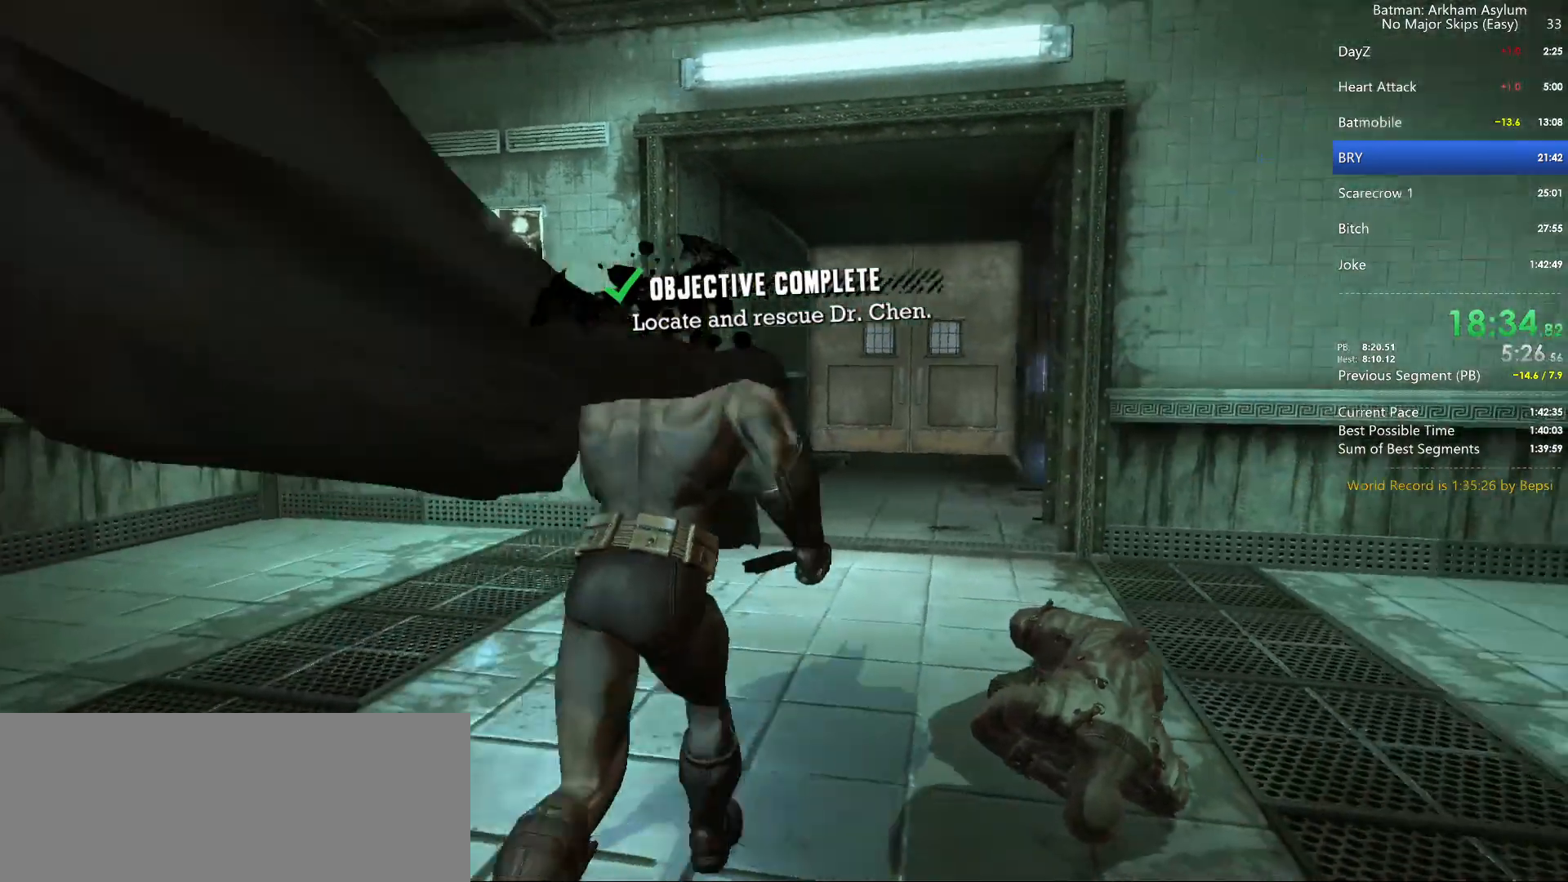
{"keys": ["cross"], "mouse": [], "events": []}
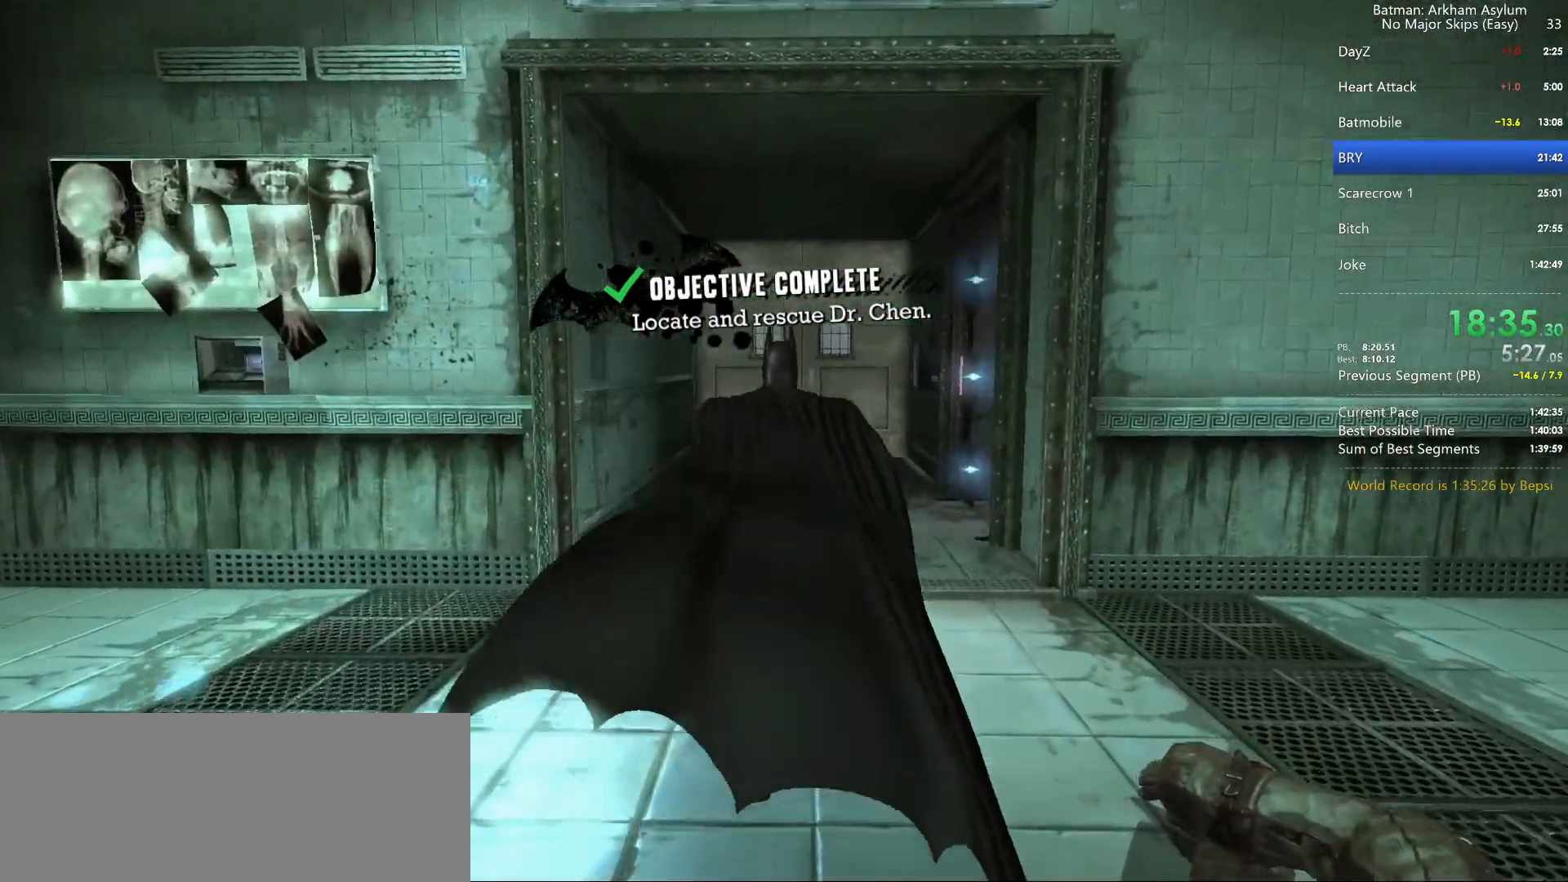
{"keys": ["cross"], "mouse": [], "events": []}
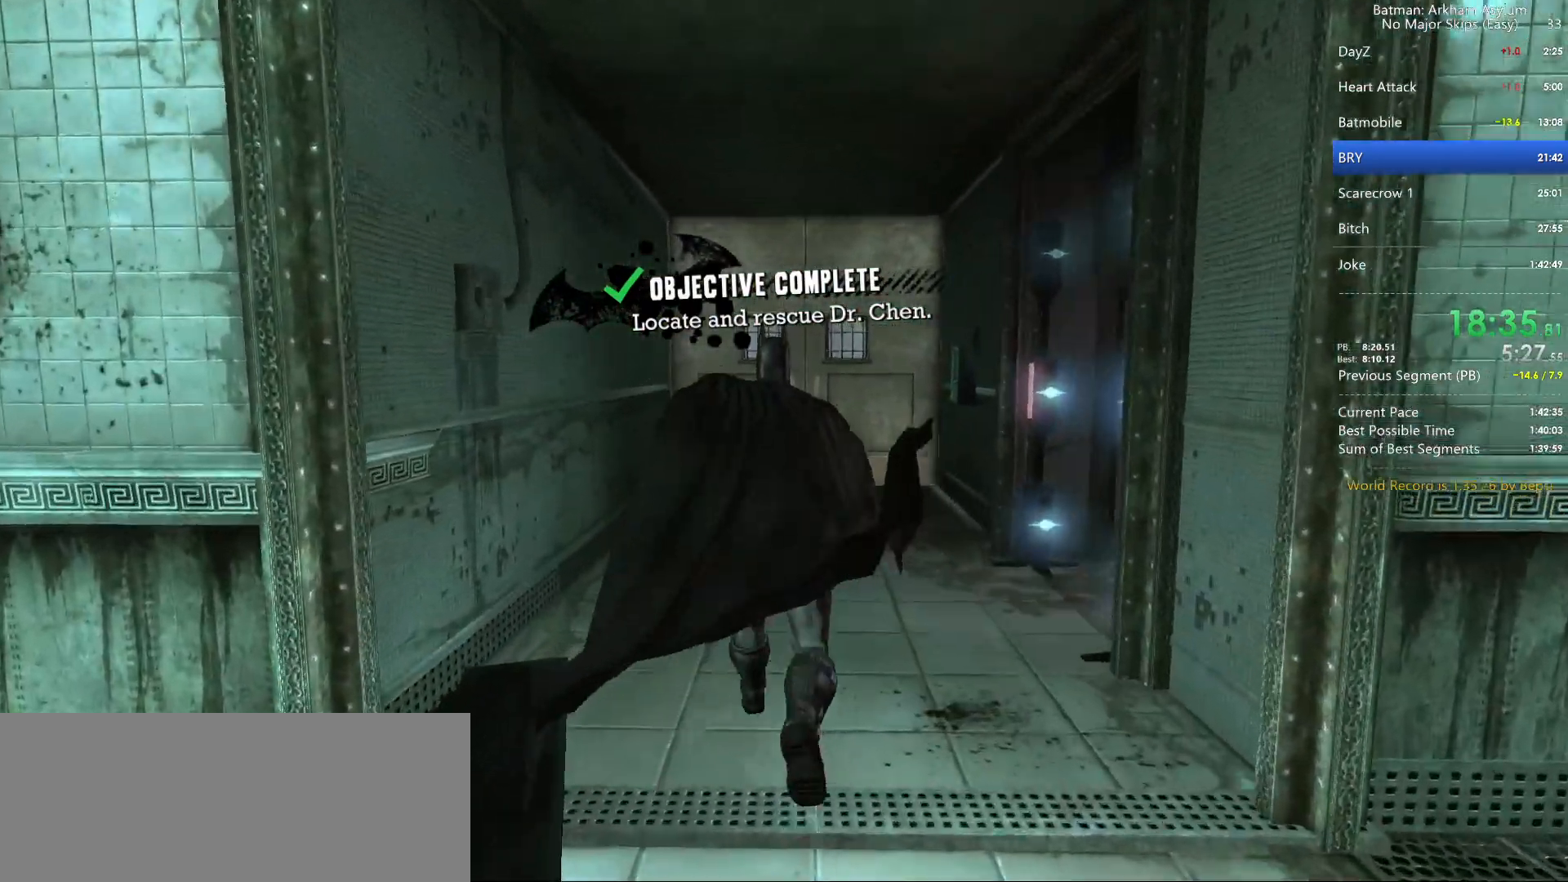
{"keys": ["cross"], "mouse": [], "events": []}
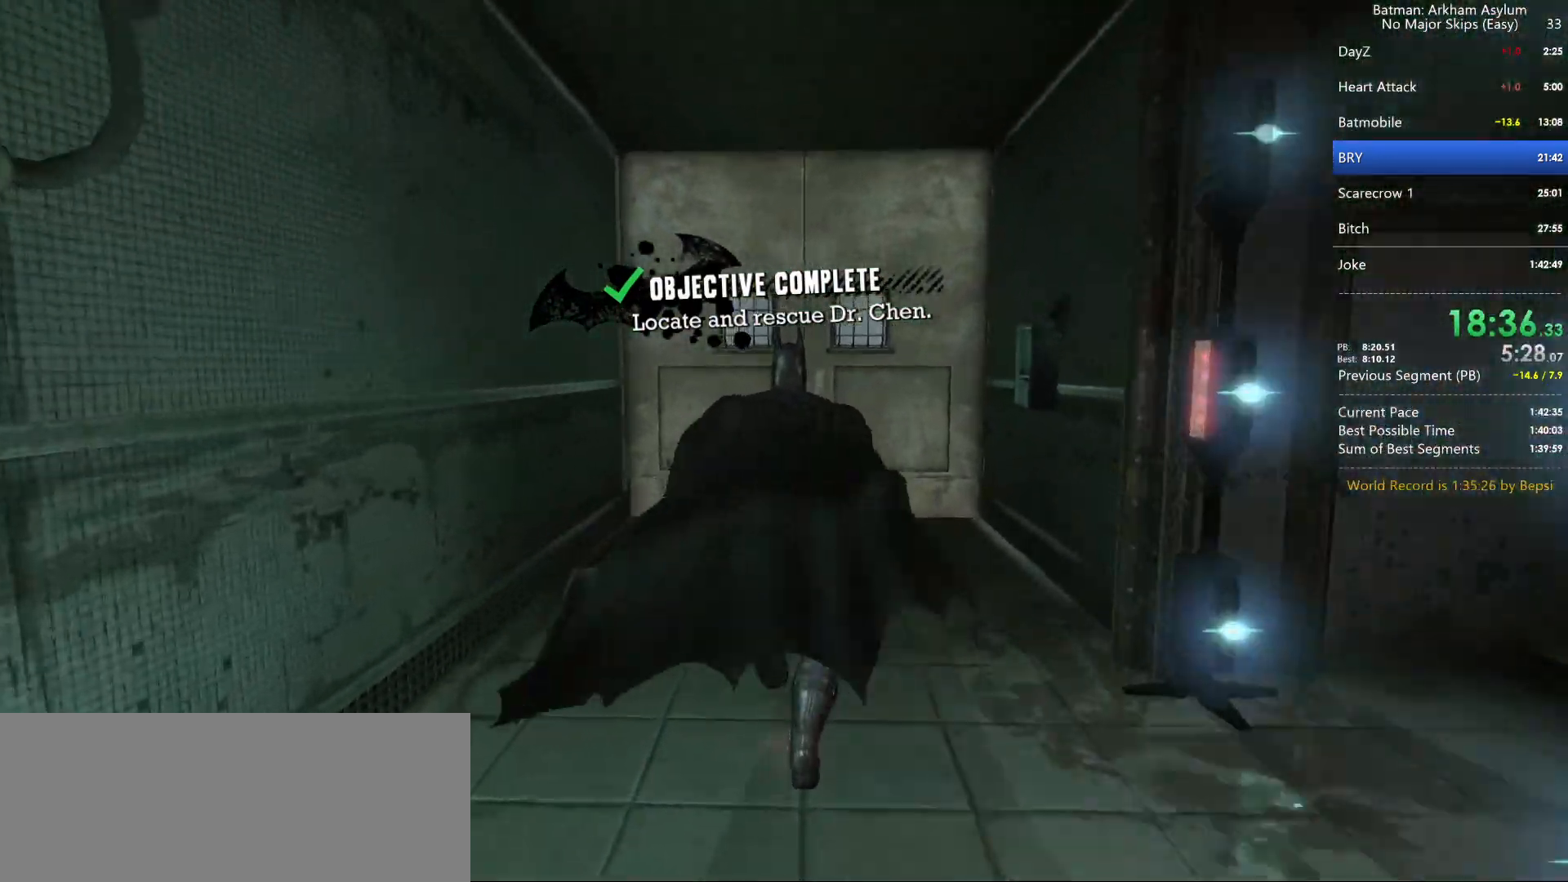
{"keys": ["cross"], "mouse": [], "events": [[383, "cross", "up"], [450, "cross", "down"]]}
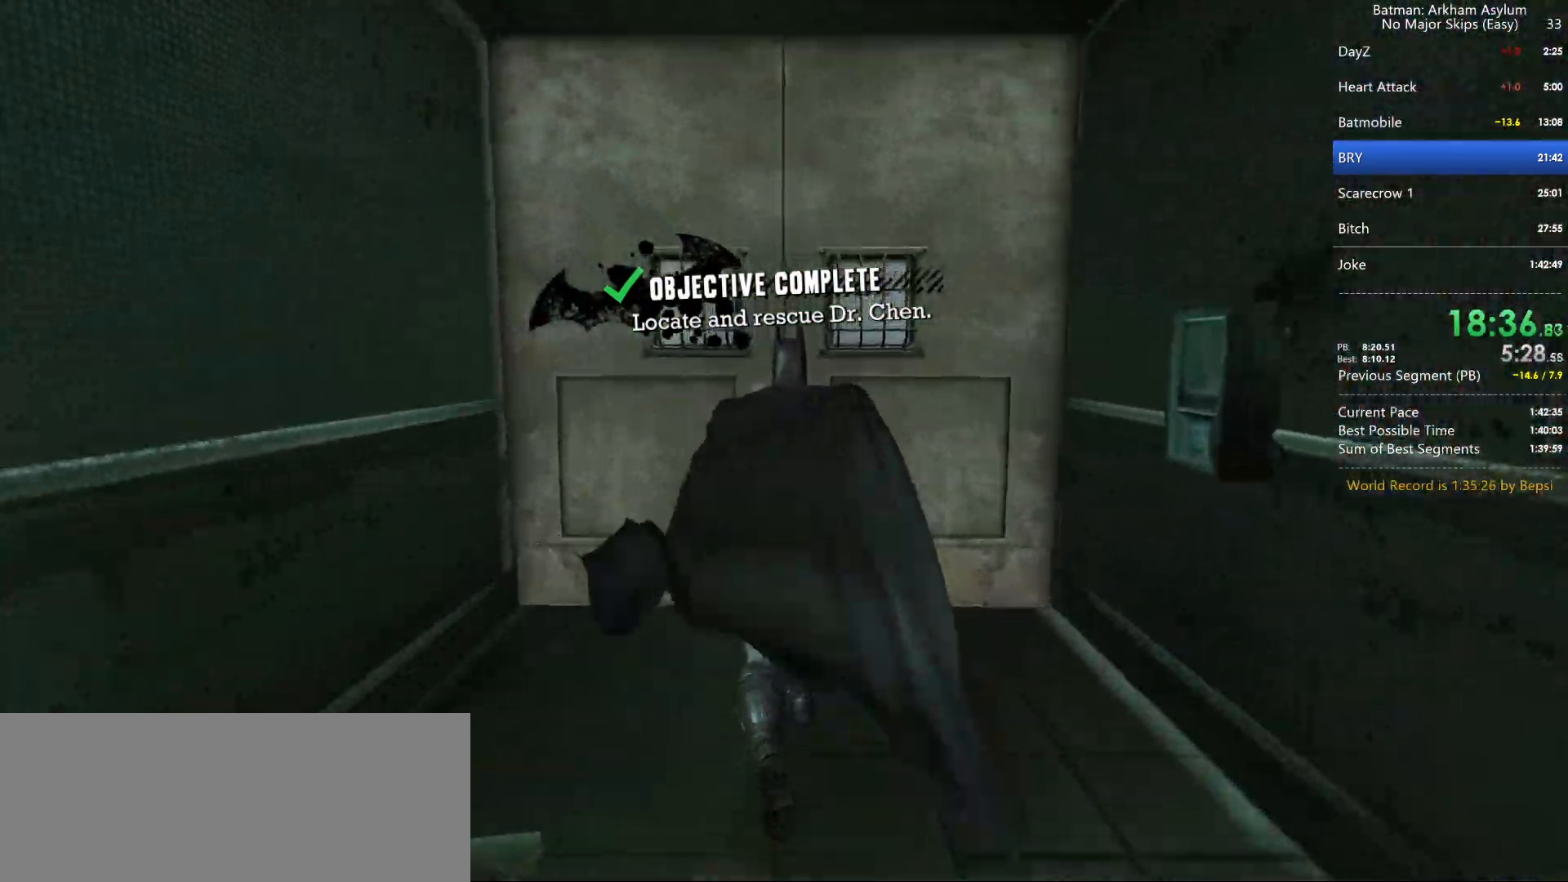
{"keys": [], "mouse": [], "events": [[33, "cross", "up"], [100, "cross", "down"], [133, "cross", "up"], [200, "cross", "down"], [267, "cross", "up"], [333, "cross", "down"], [433, "cross", "up"]]}
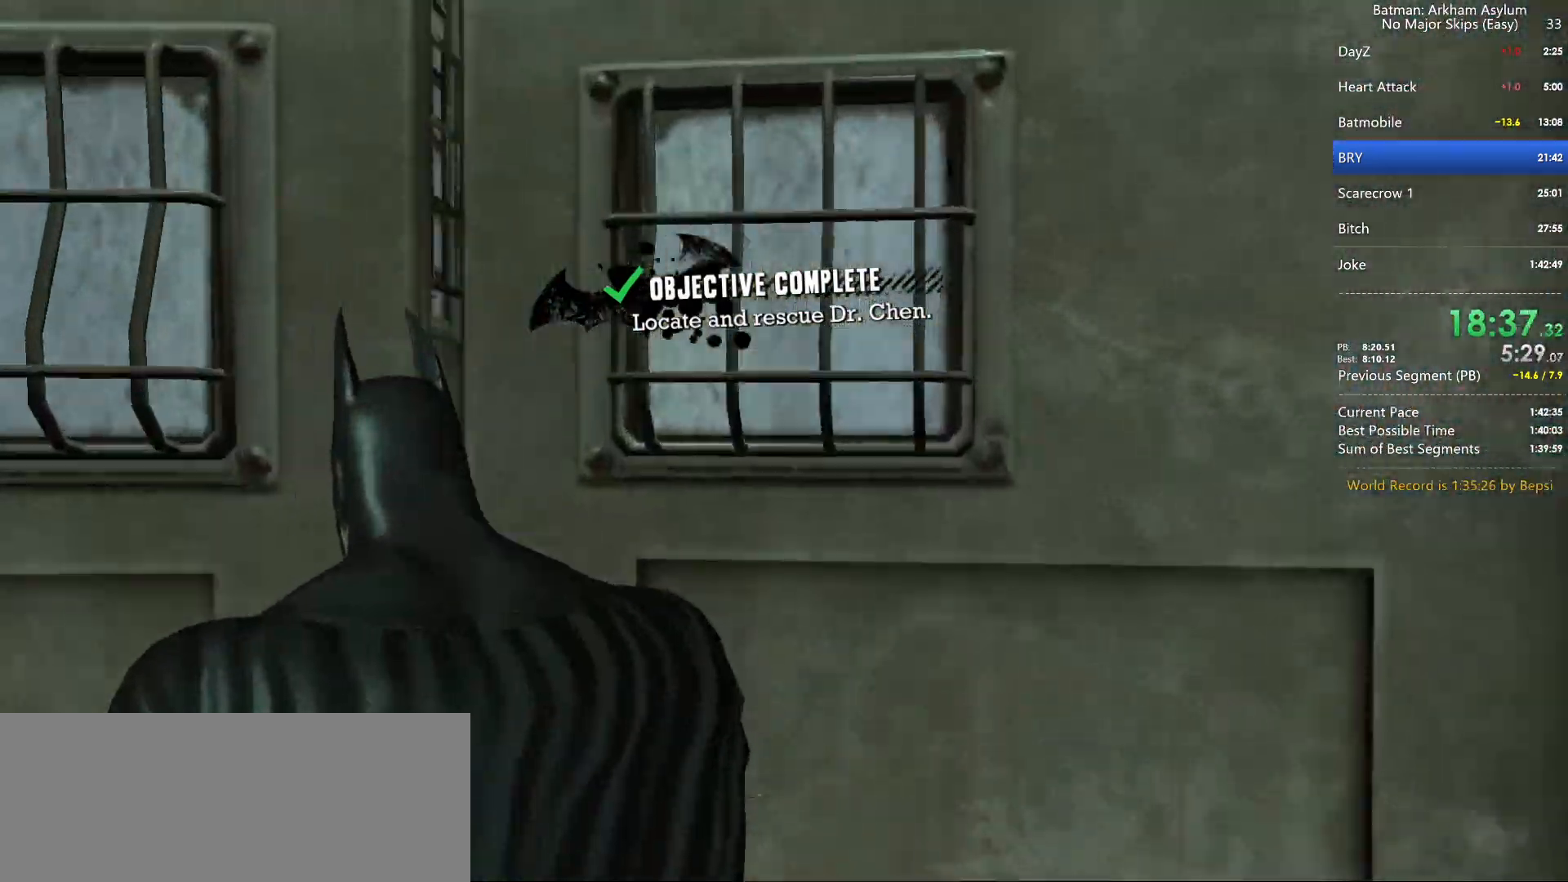
{"keys": [], "mouse": [], "events": []}
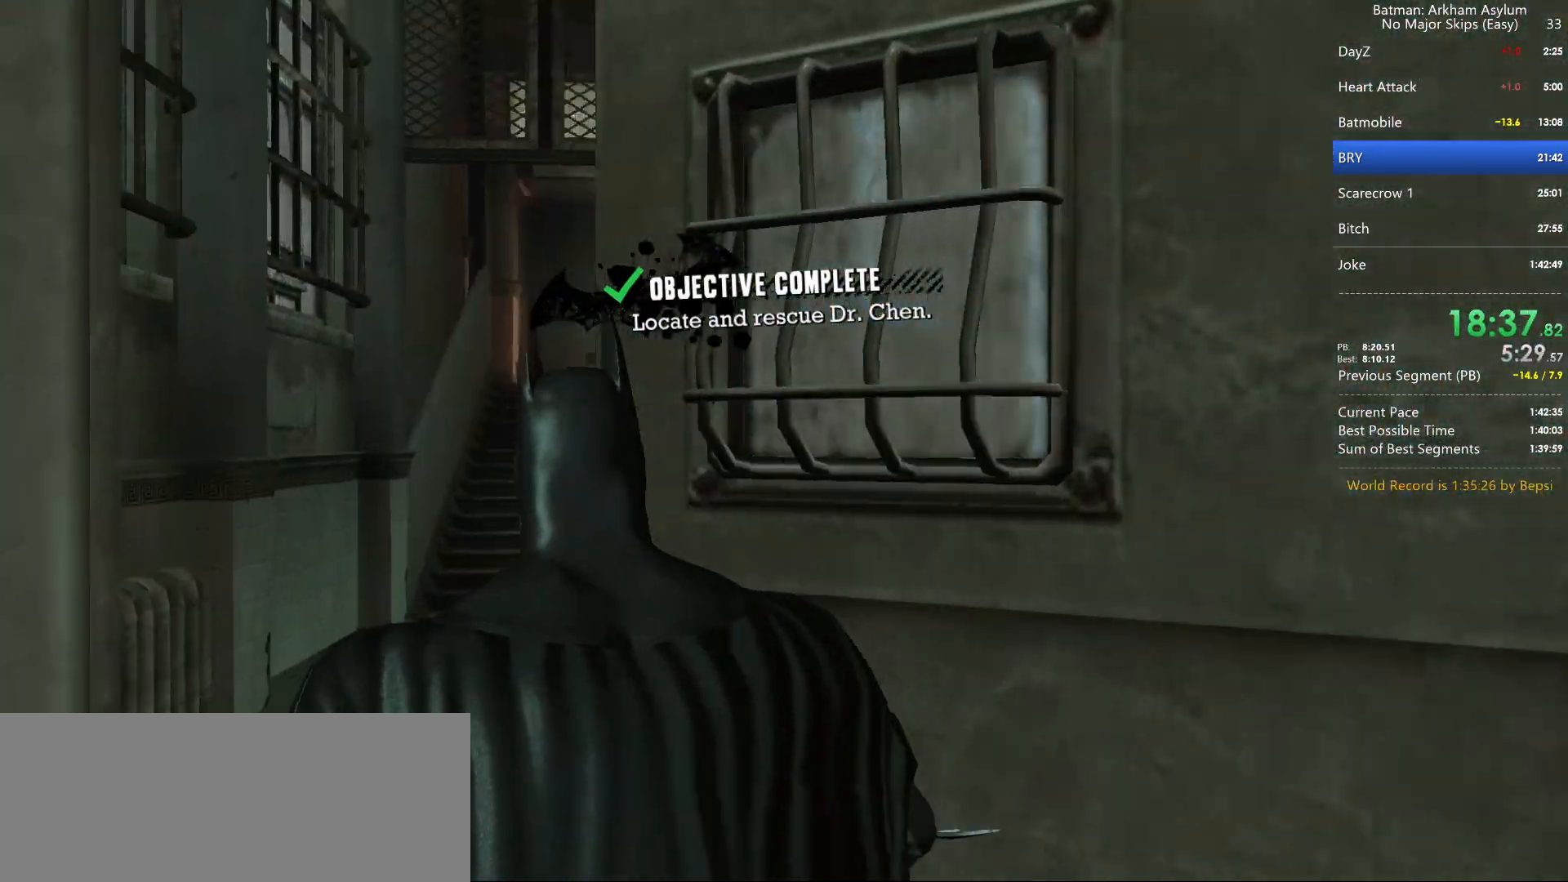
{"keys": ["cross"], "mouse": [], "events": [[467, "cross", "down"]]}
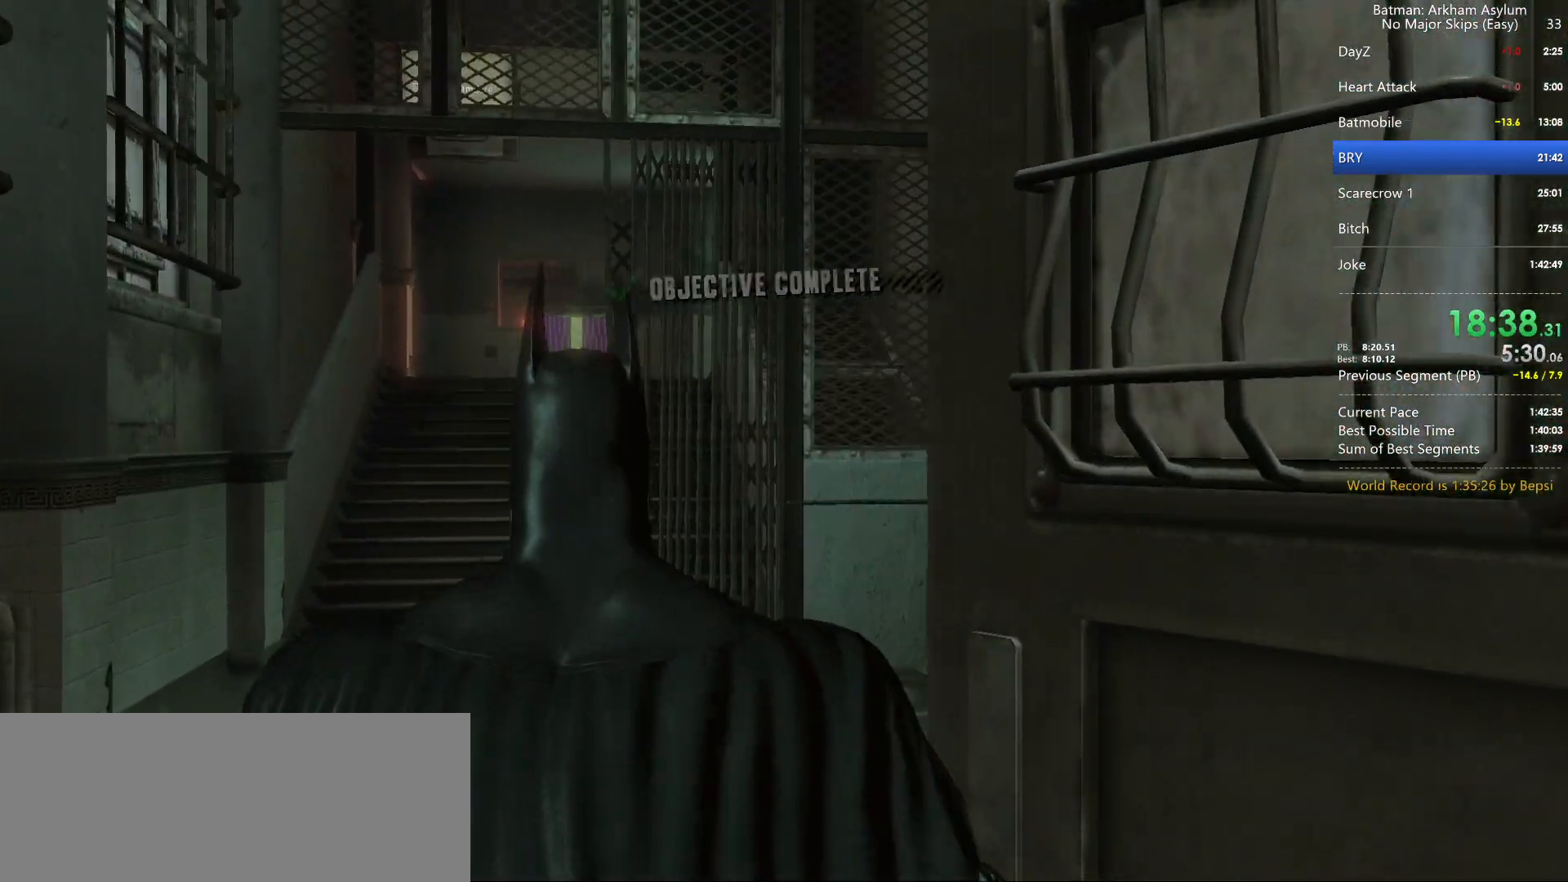
{"keys": ["cross"], "mouse": [], "events": []}
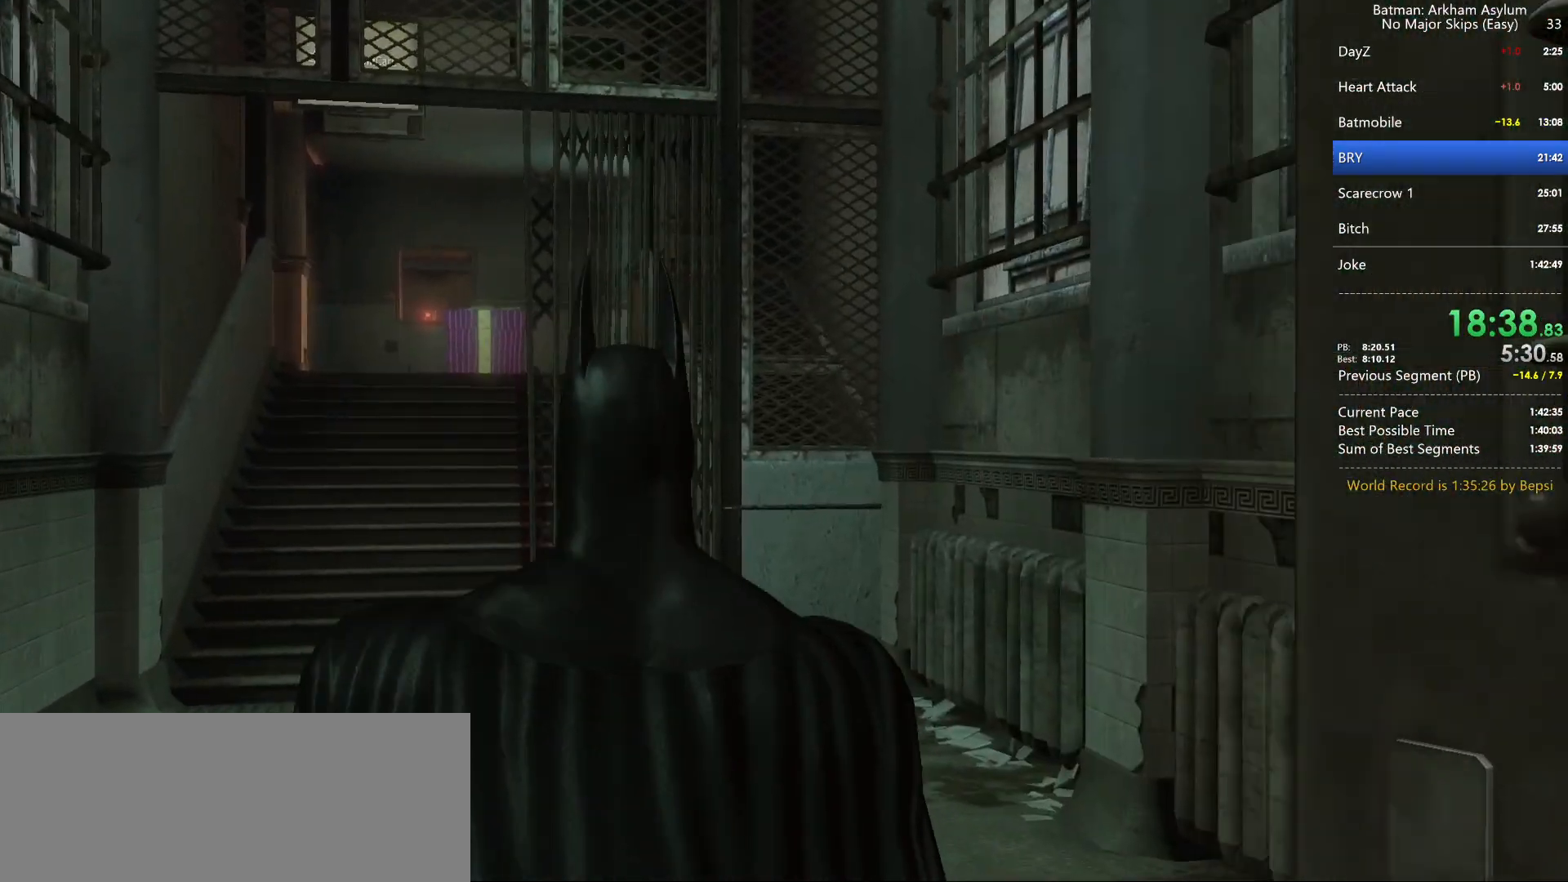
{"keys": ["cross"], "mouse": [], "events": []}
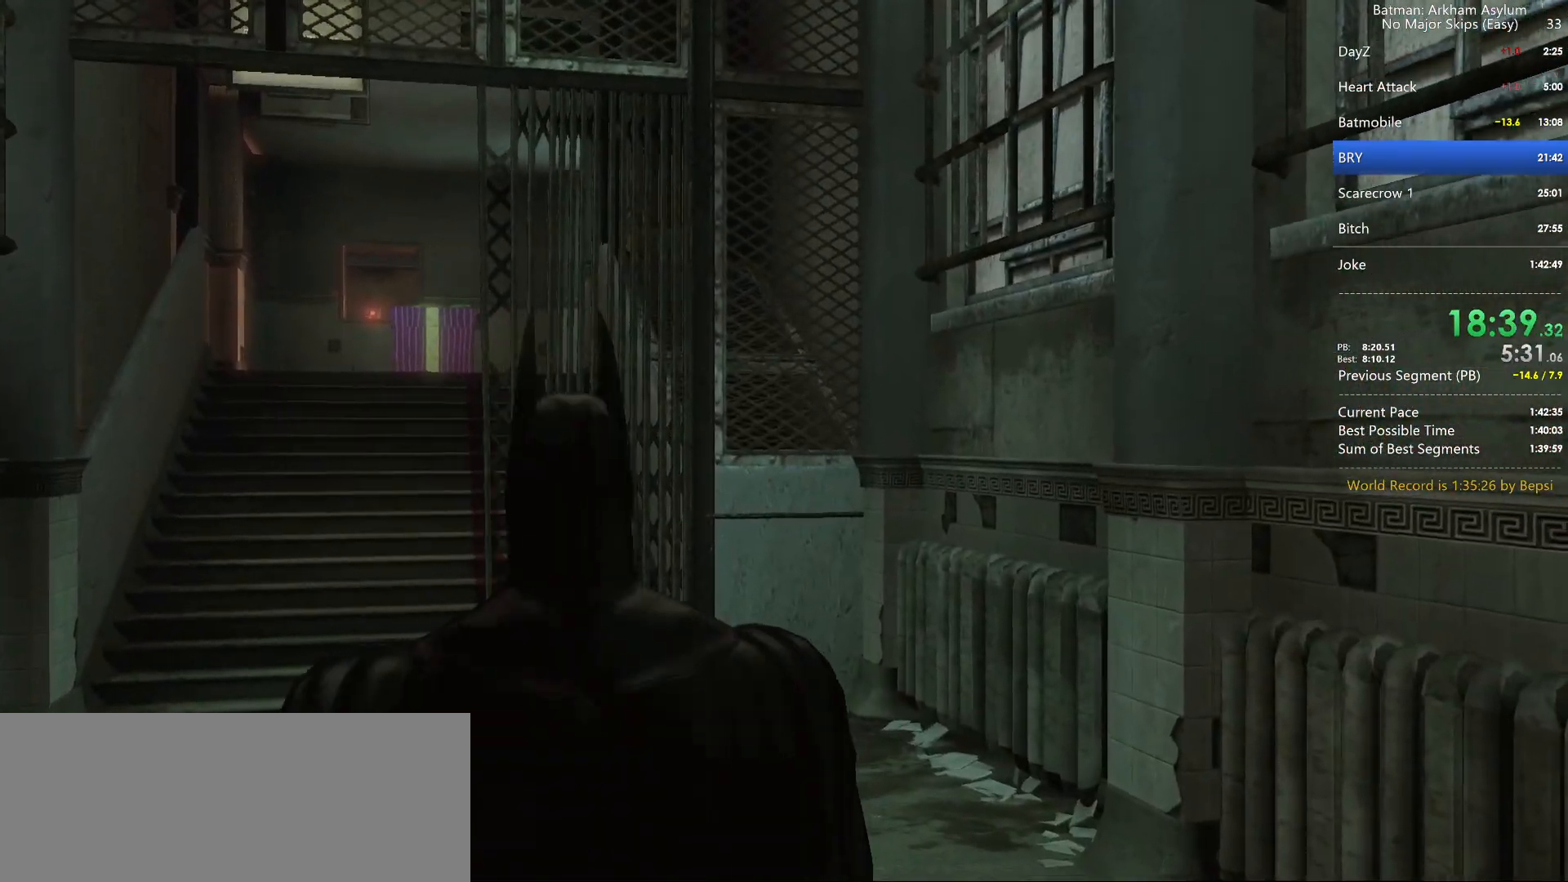
{"keys": ["cross"], "mouse": [], "events": []}
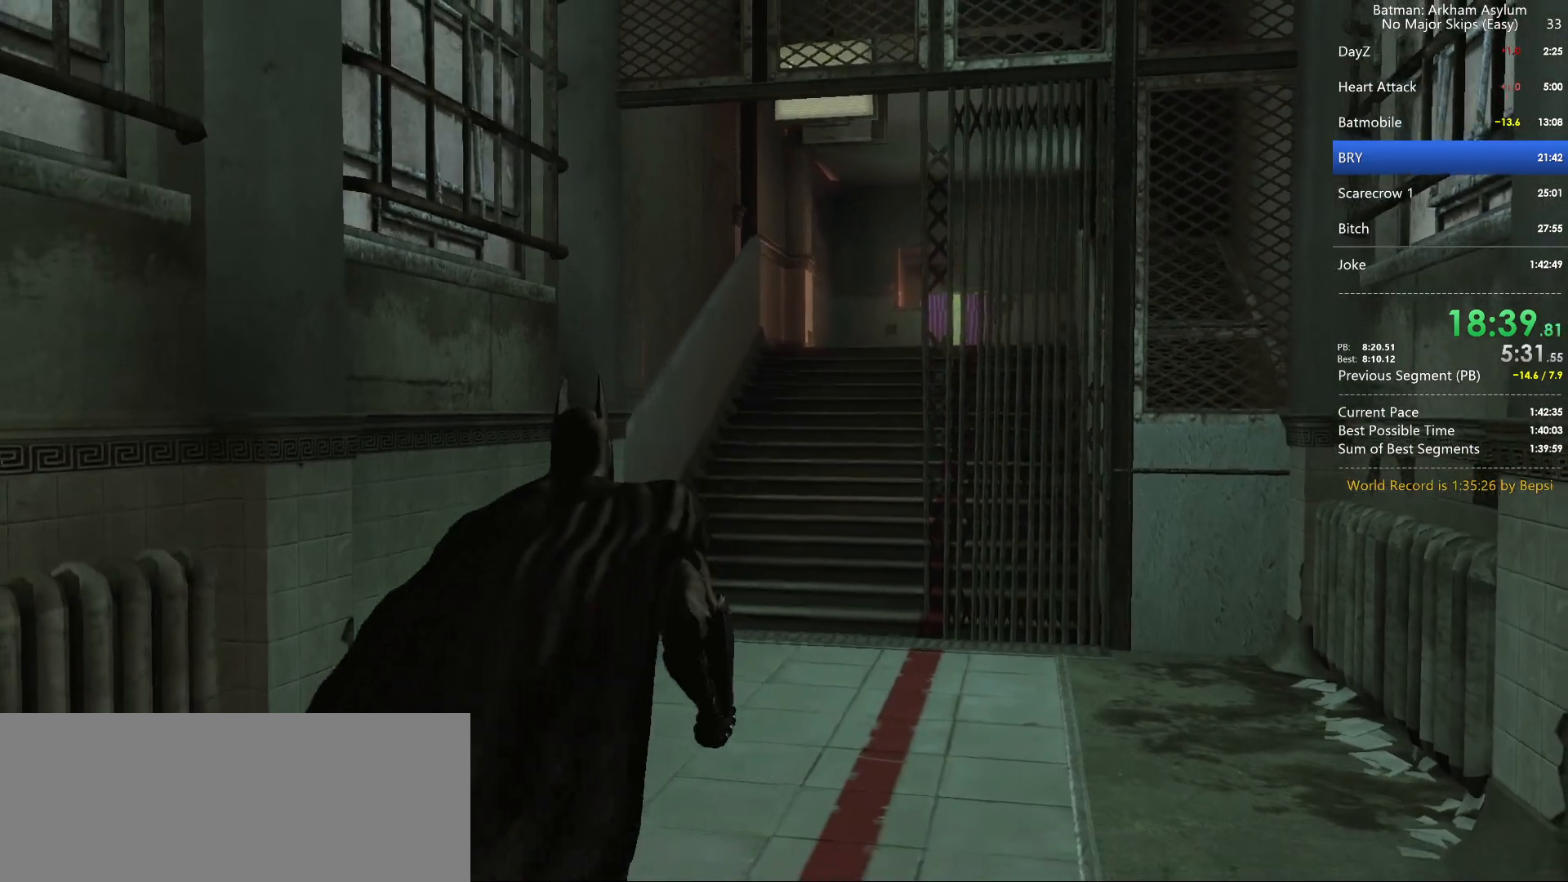
{"keys": ["cross"], "mouse": [], "events": []}
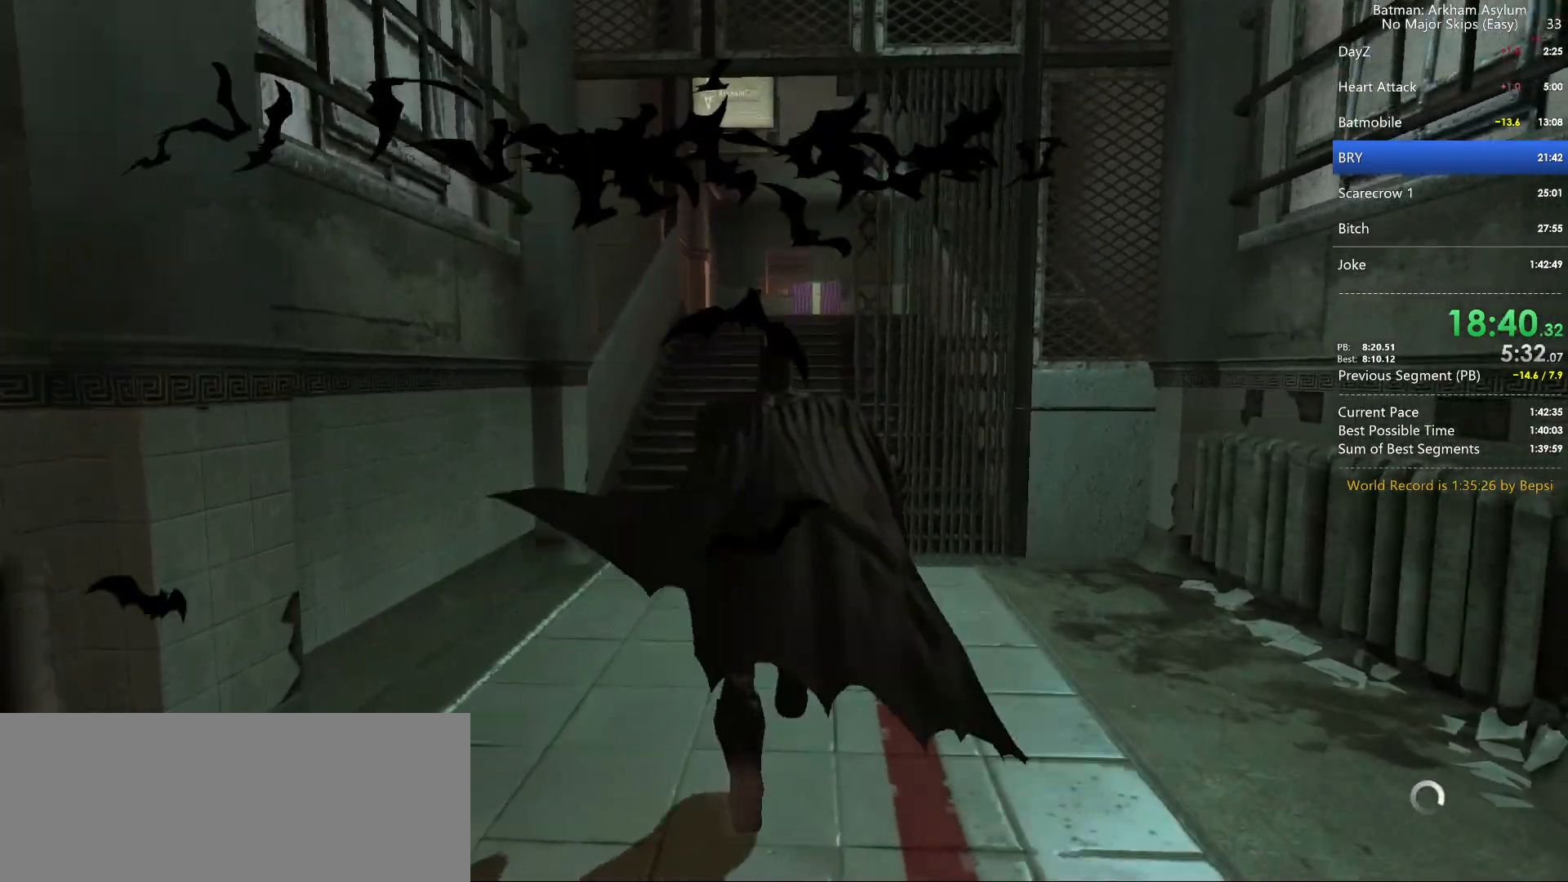
{"keys": ["cross"], "mouse": [], "events": []}
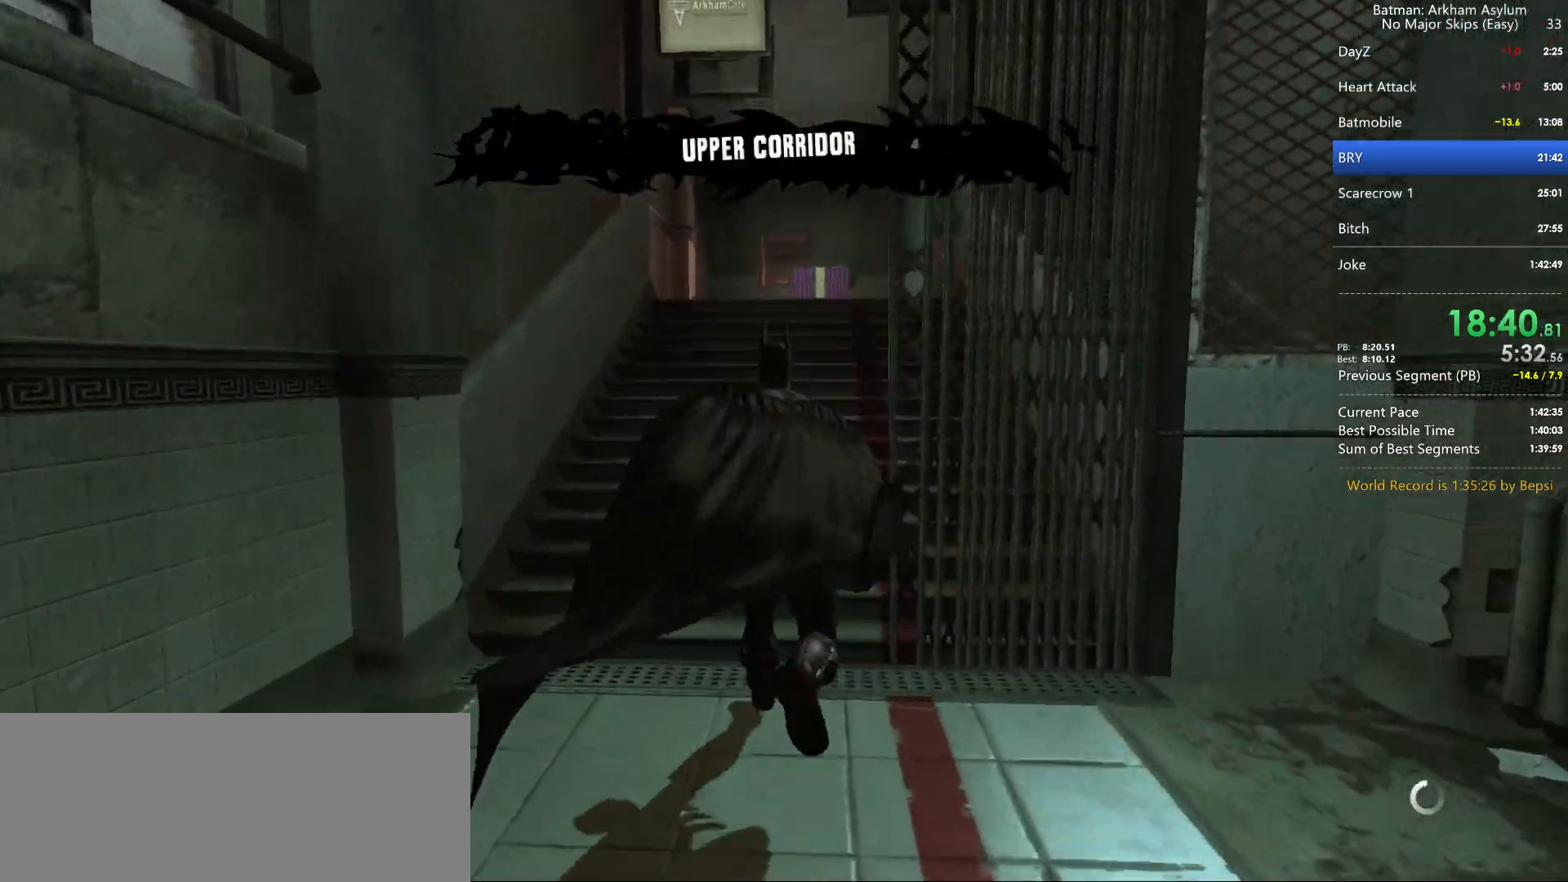
{"keys": ["cross"], "mouse": [], "events": []}
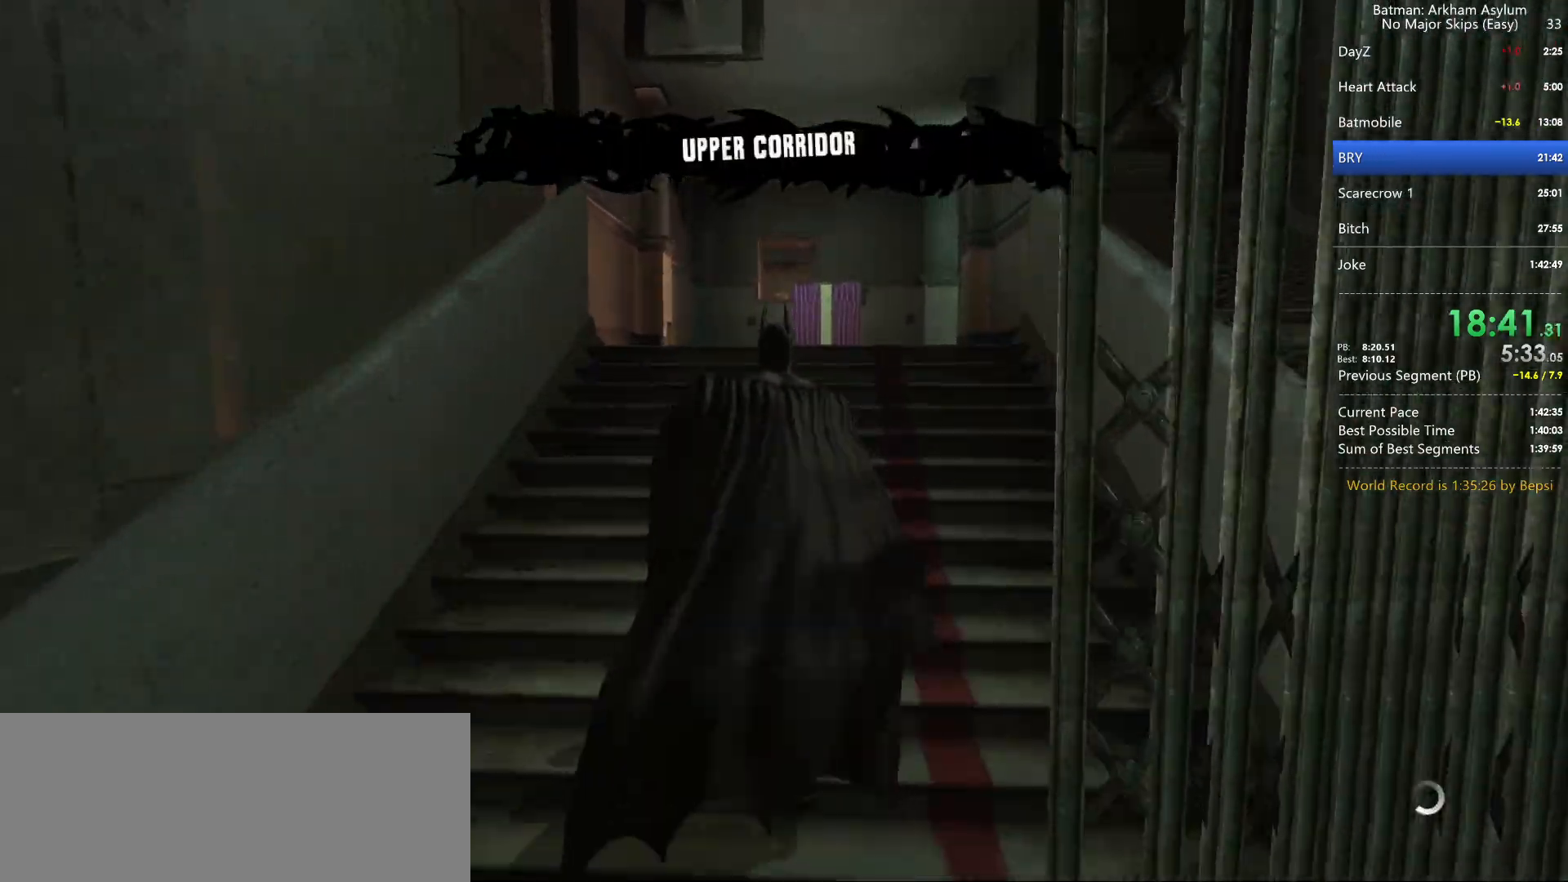
{"keys": ["cross"], "mouse": [], "events": []}
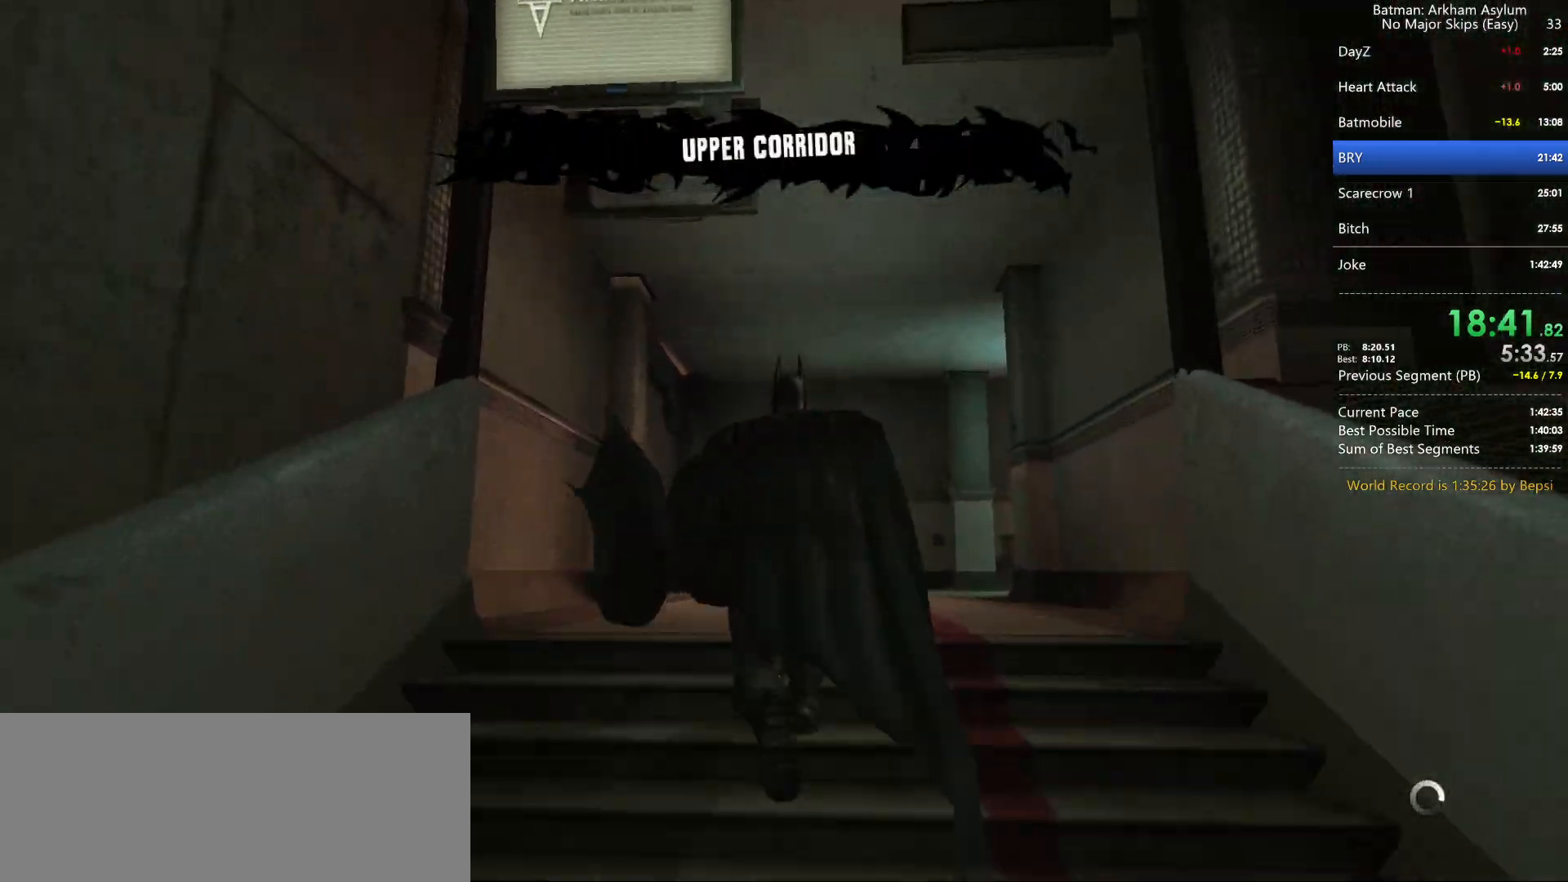
{"keys": ["cross"], "mouse": [], "events": []}
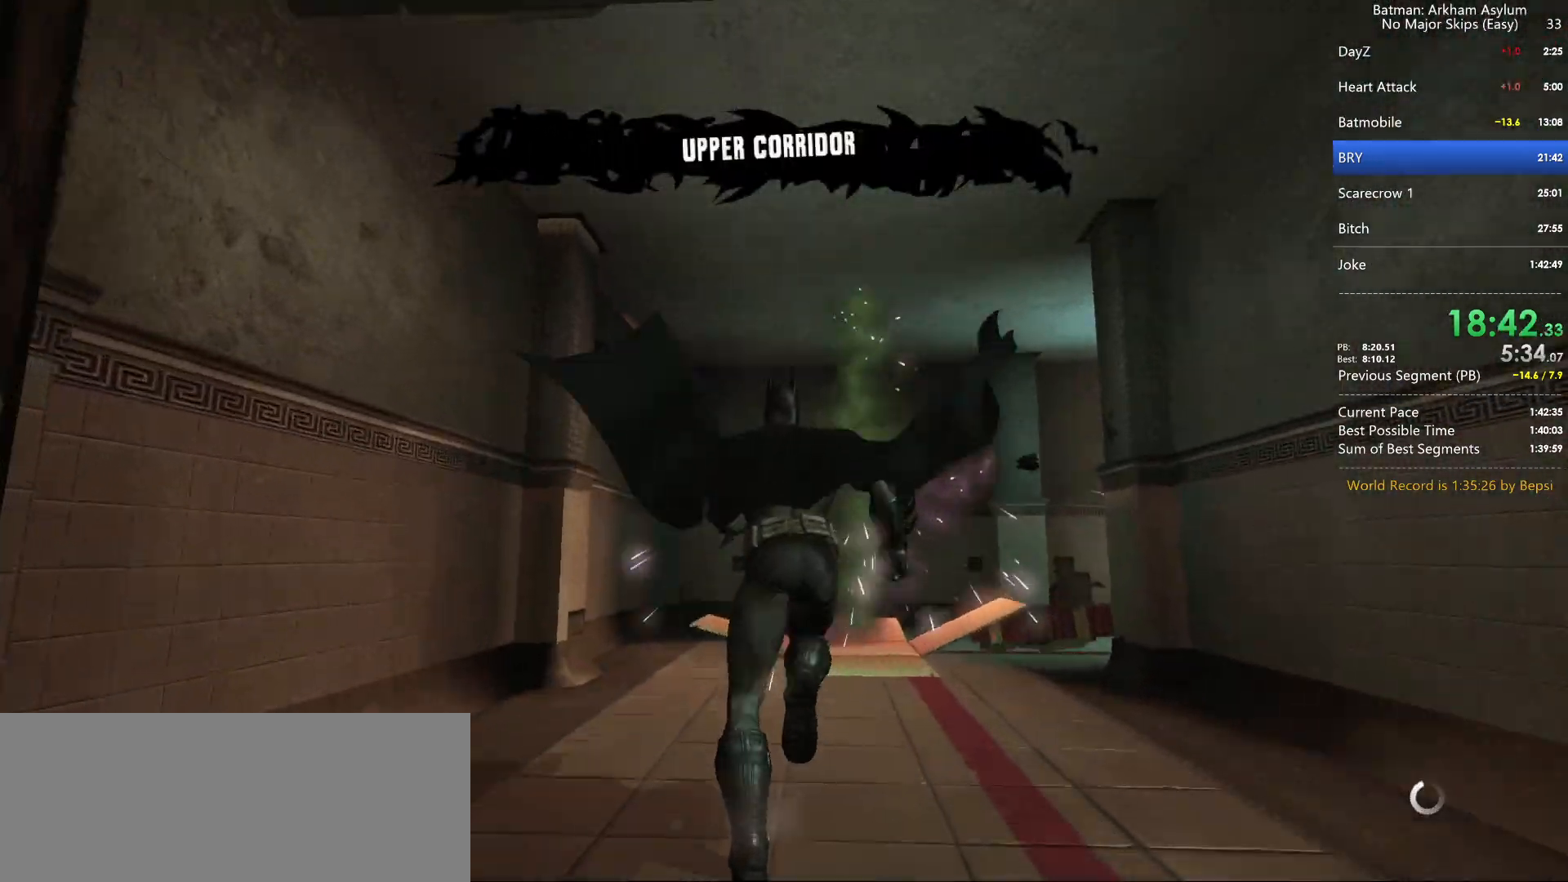
{"keys": ["cross"], "mouse": [], "events": []}
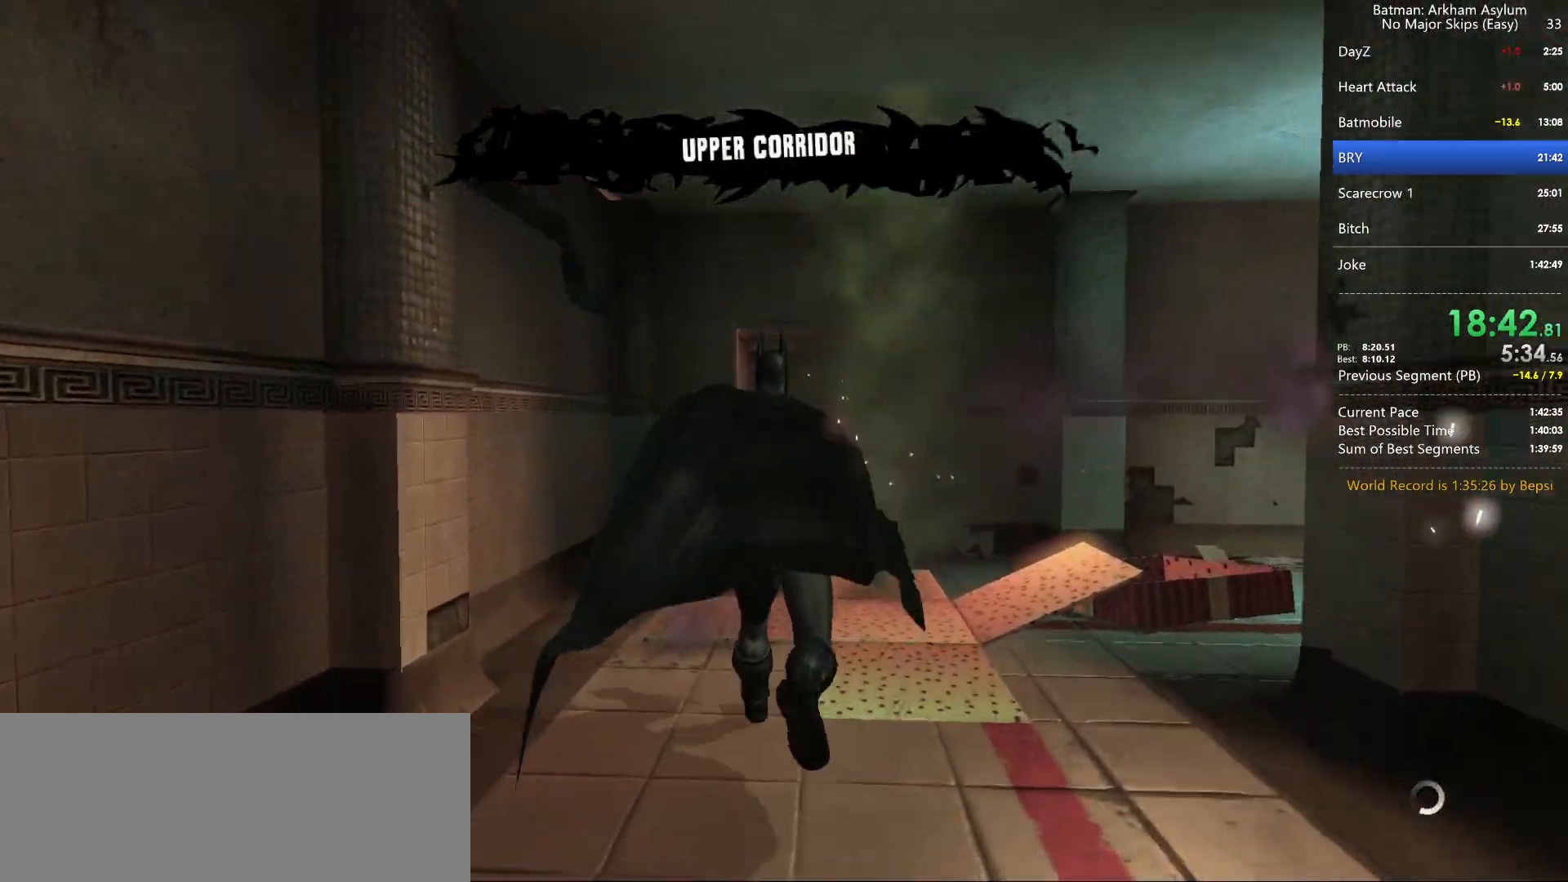
{"keys": ["cross"], "mouse": [], "events": []}
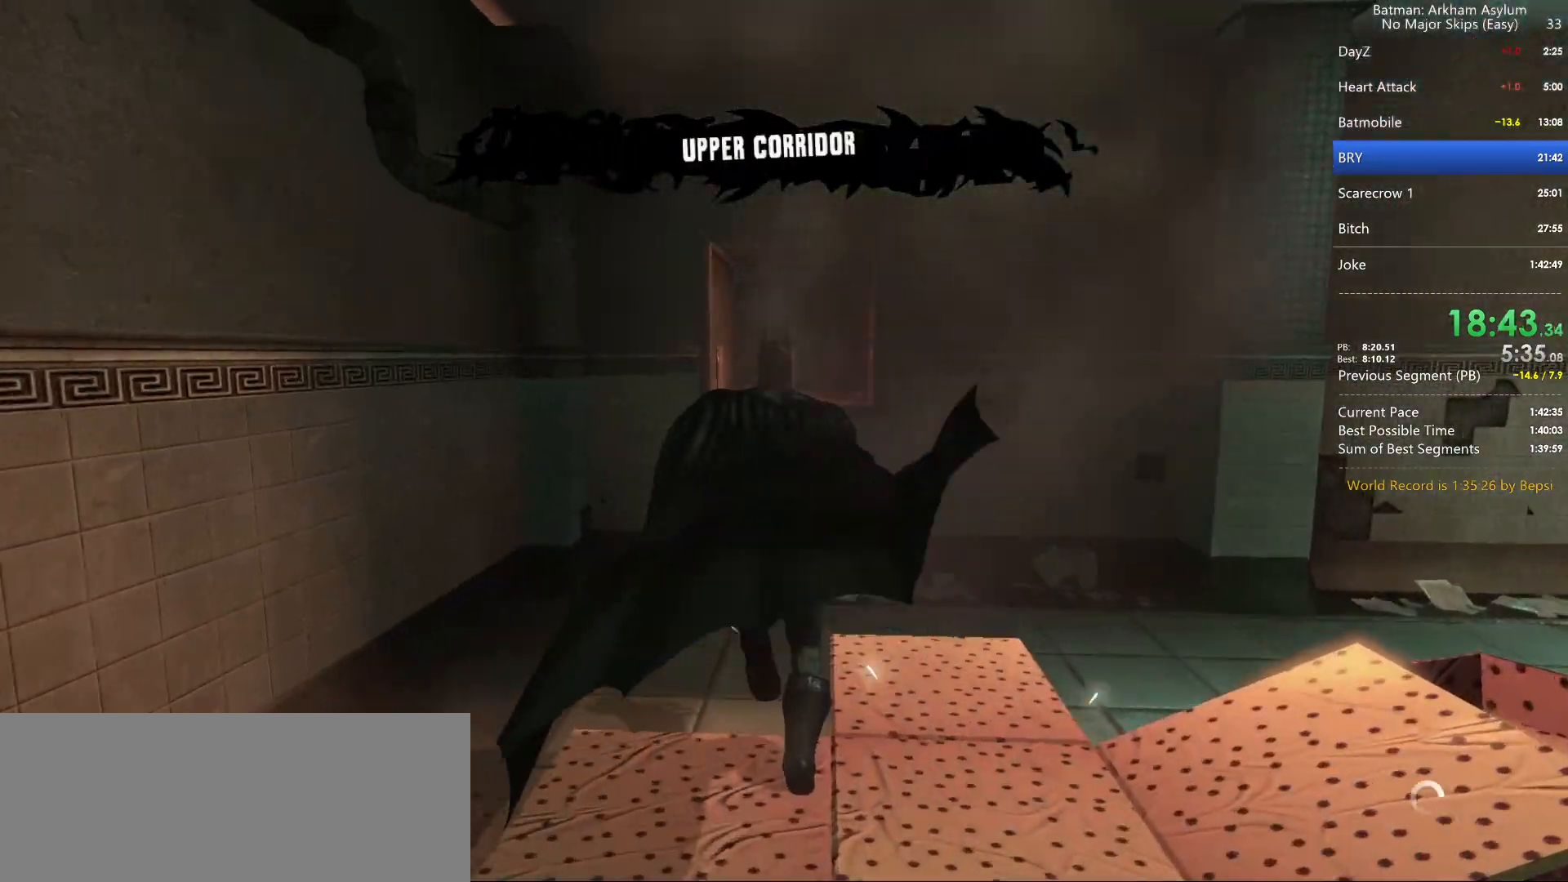
{"keys": ["cross"], "mouse": [], "events": []}
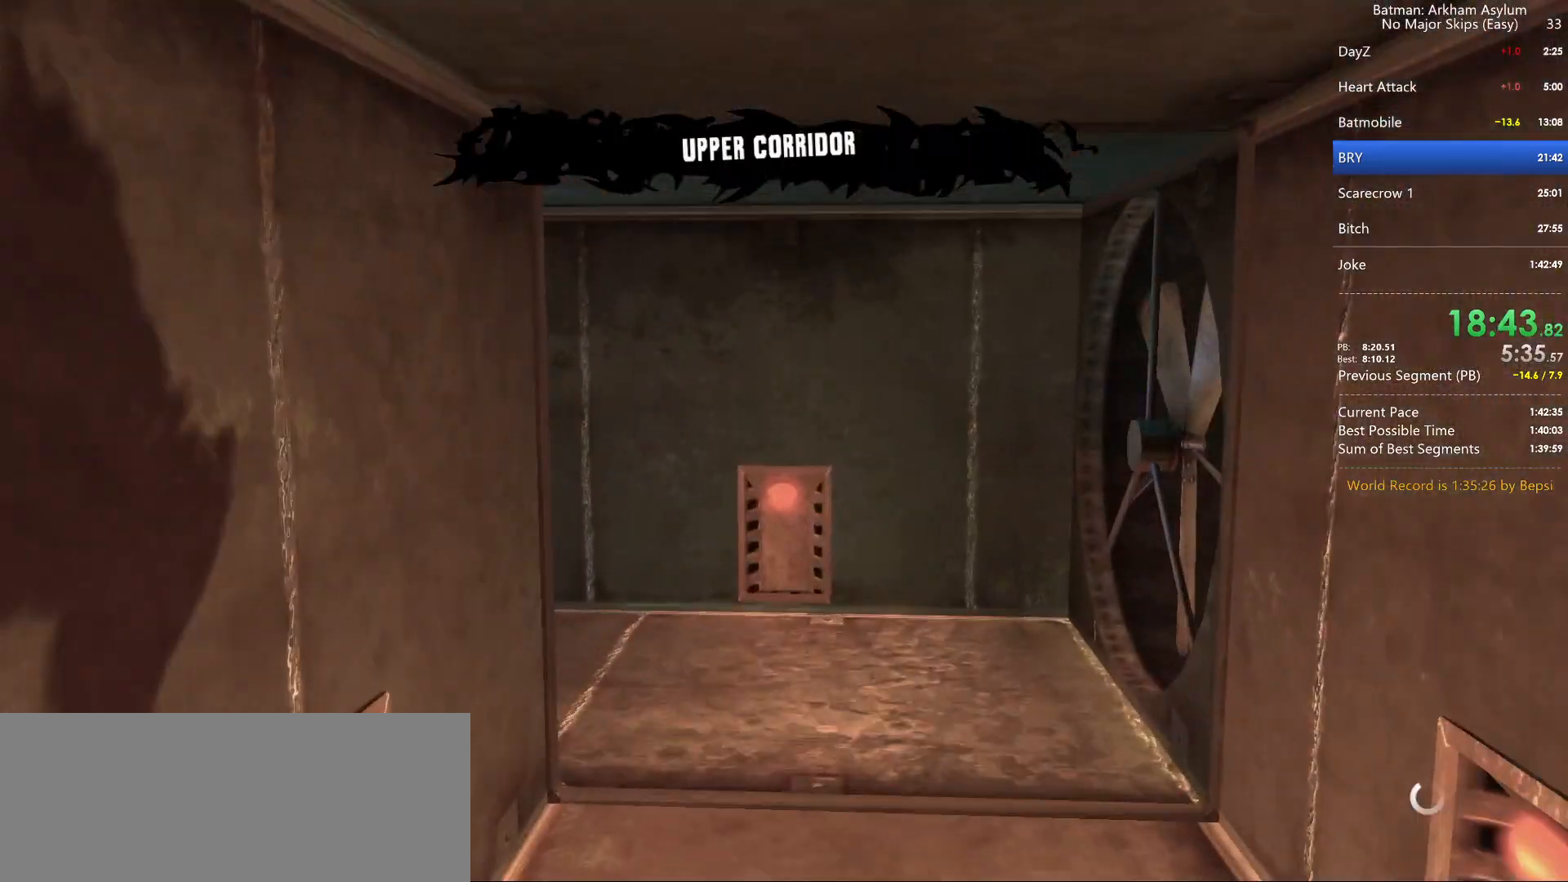
{"keys": ["cross"], "mouse": [], "events": []}
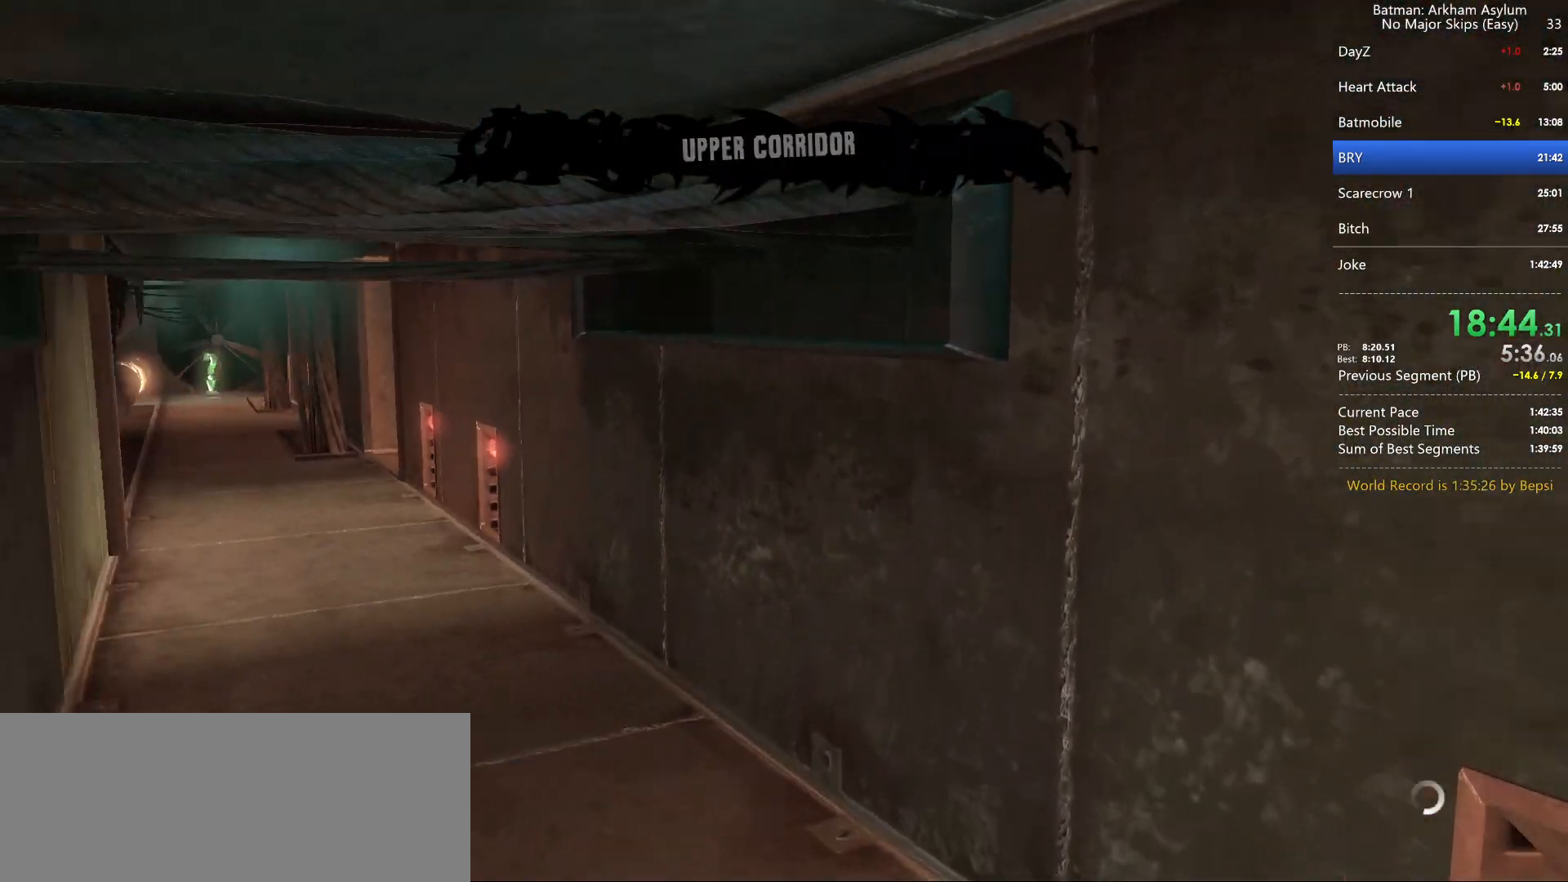
{"keys": [], "mouse": [], "events": [[50, "cross", "up"]]}
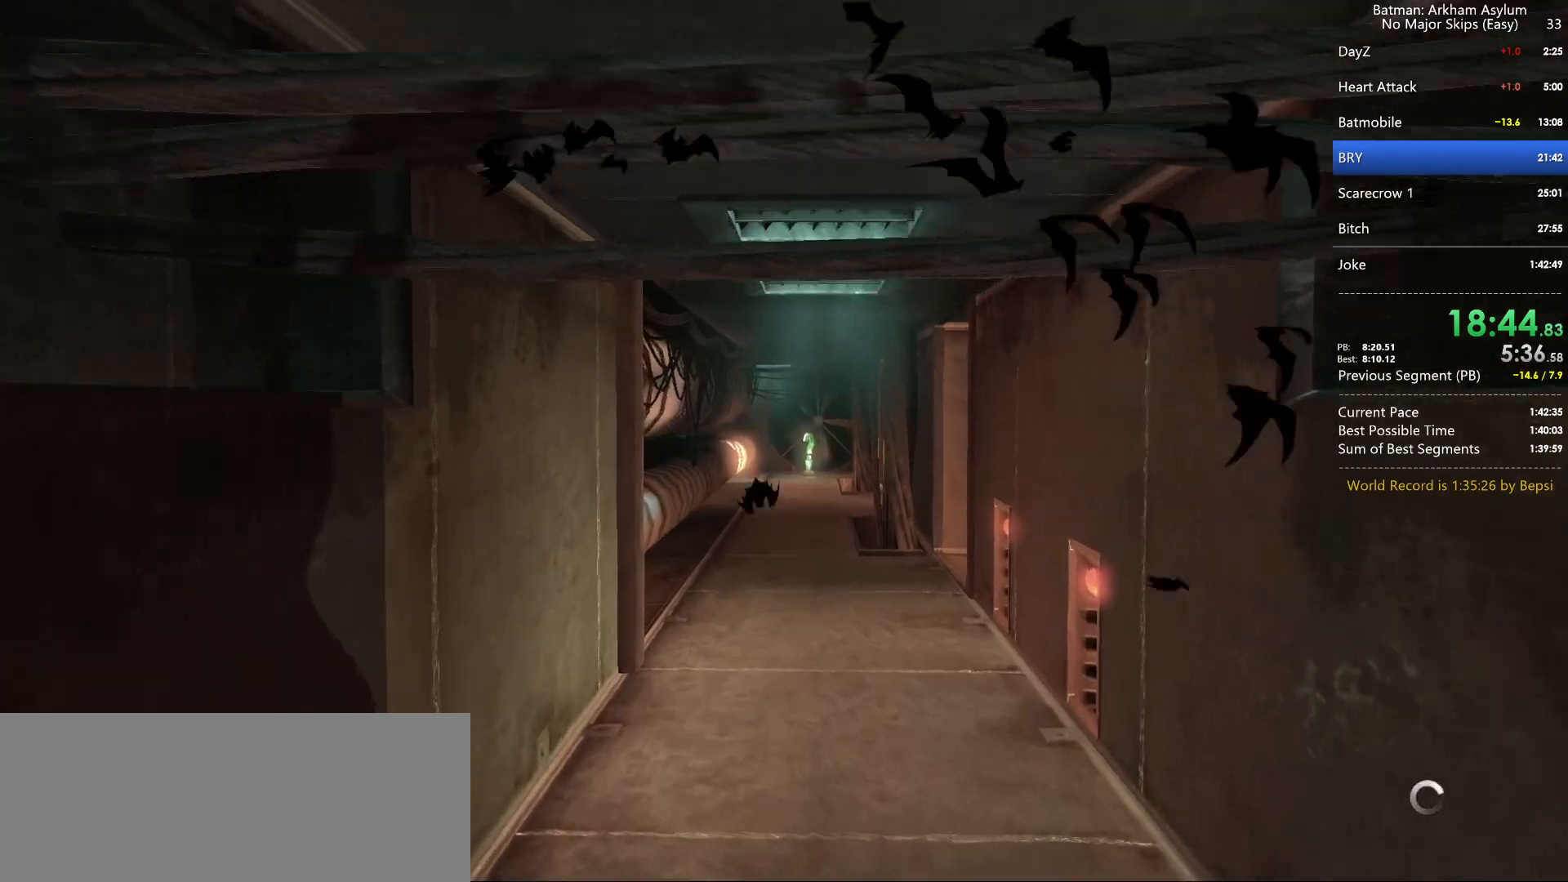
{"keys": [], "mouse": [], "events": []}
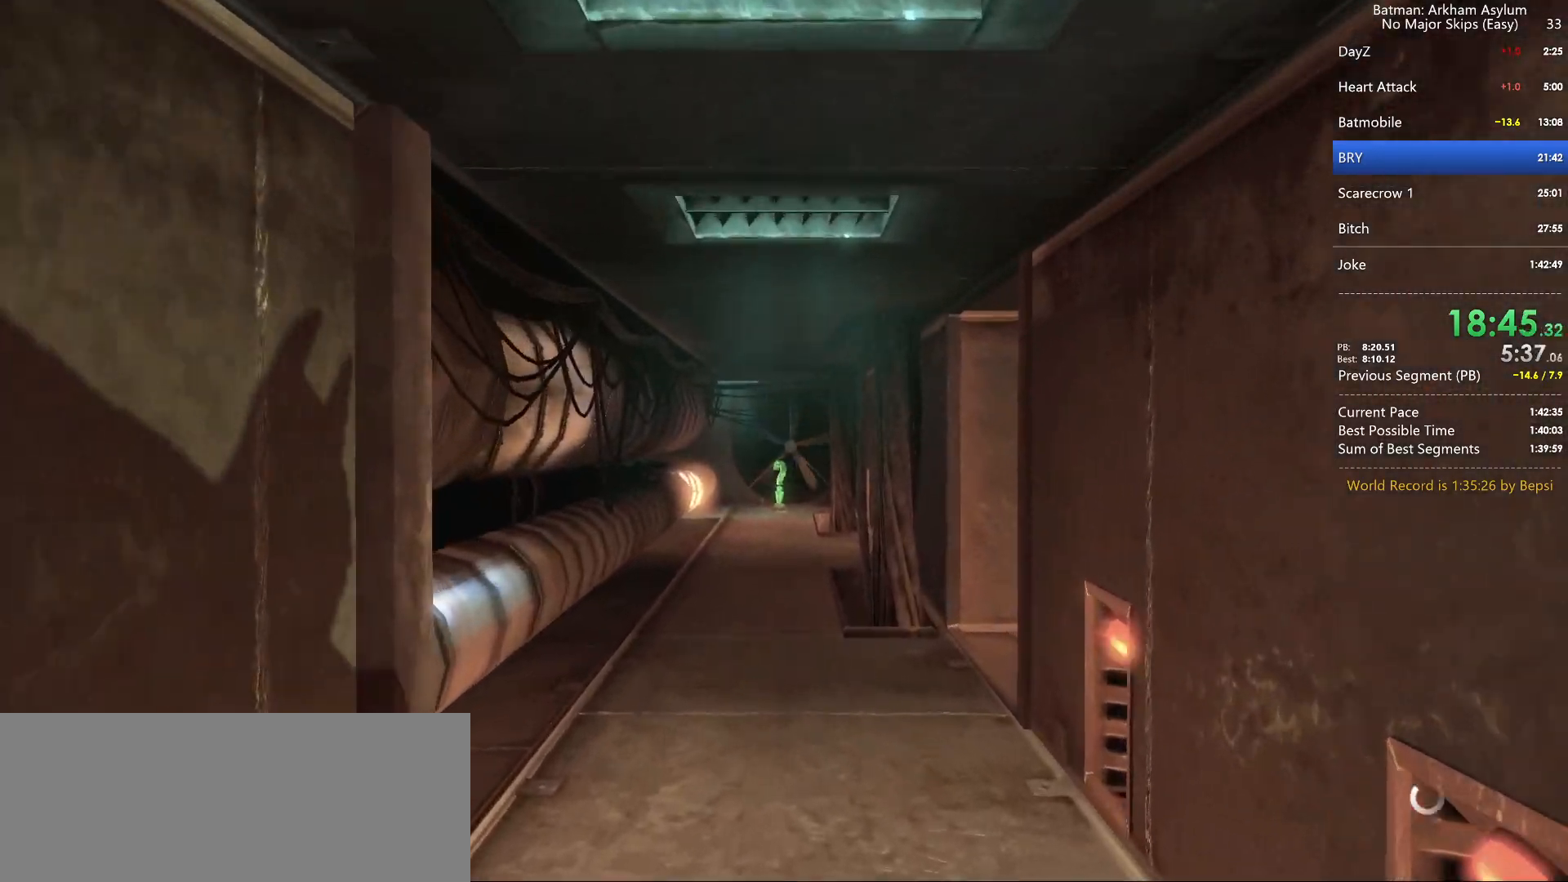
{"keys": ["cross"], "mouse": [], "events": [[433, "cross", "down"]]}